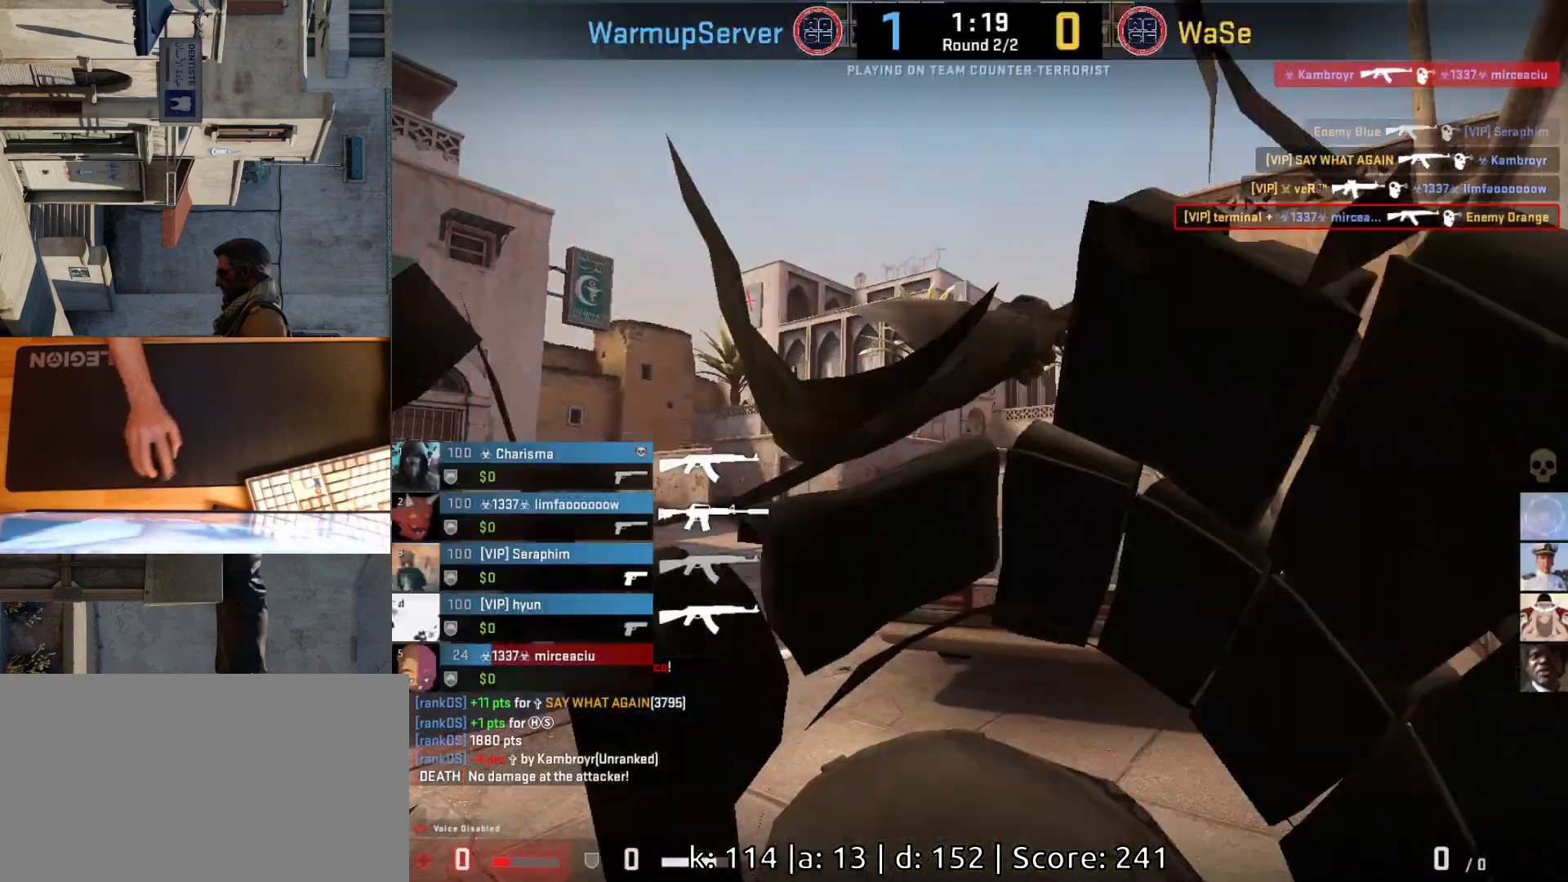
Gameplay with keyboard and mouse; each line is a JSON object with the keys and mouse buttons held at the frame after it. "events" lists presses ("down") and releases ("up") of "a", "ctrl", "d", "e", "q", "s", "shift", "space", "w", "mouse_left", "mouse_wheel", "mouse_right", "mouse_mb4" and "mouse_mb5" between this image and that frame as [ms after this image, input, new state], when the widget could be followed in between. "mouse_left", "mouse_wheel", "mouse_right", "mouse_mb4", "mouse_mb5" = the "left", "wheel", "right", "mb4", "mb5" buttons of the "mouse" list. No other keys are recorded. "wheel" means that the mouse wheel is clicked or scrolled. Mouse movement is not recorded.
{"keys": [], "mouse": [], "events": [[33, "a", "up"], [83, "d", "up"]]}
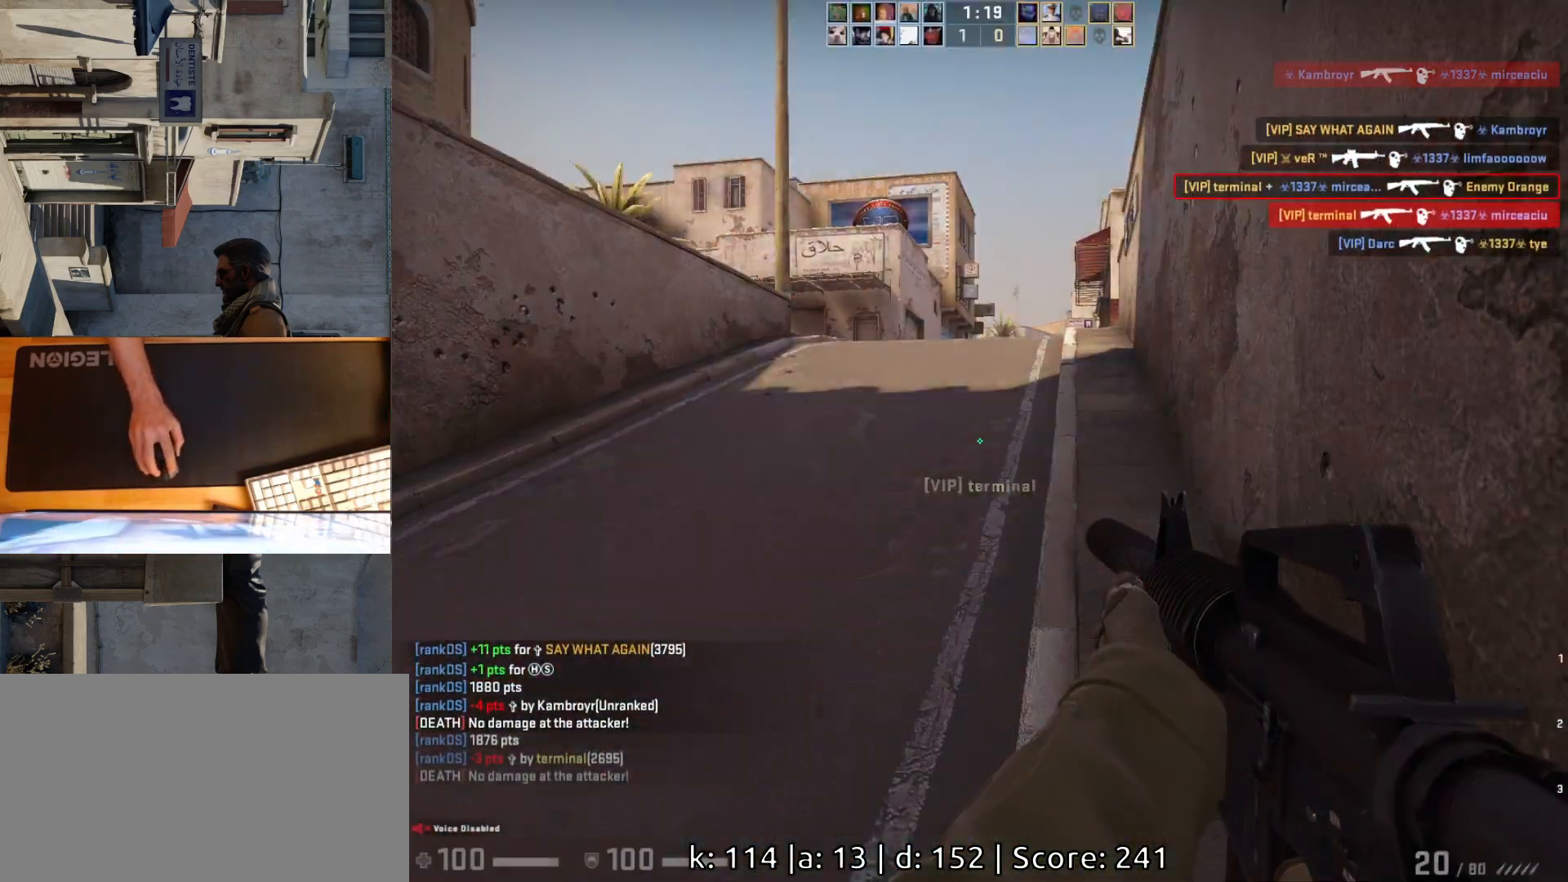
{"keys": ["w"], "mouse": [], "events": [[417, "w", "down"]]}
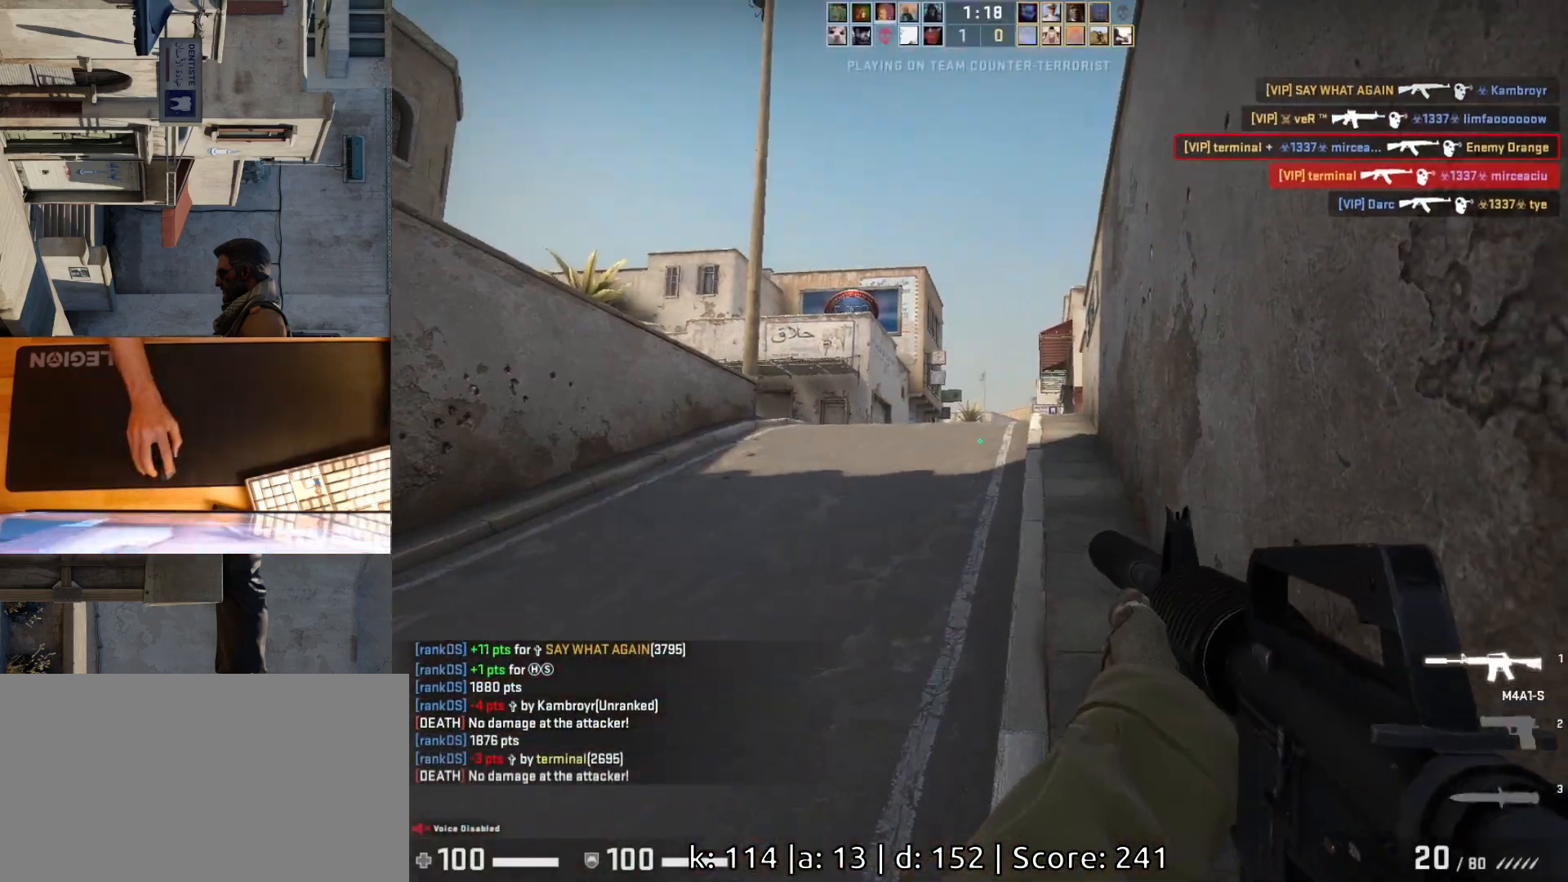
{"keys": ["a", "w"], "mouse": [], "events": [[133, "d", "down"], [283, "d", "up"], [367, "a", "down"]]}
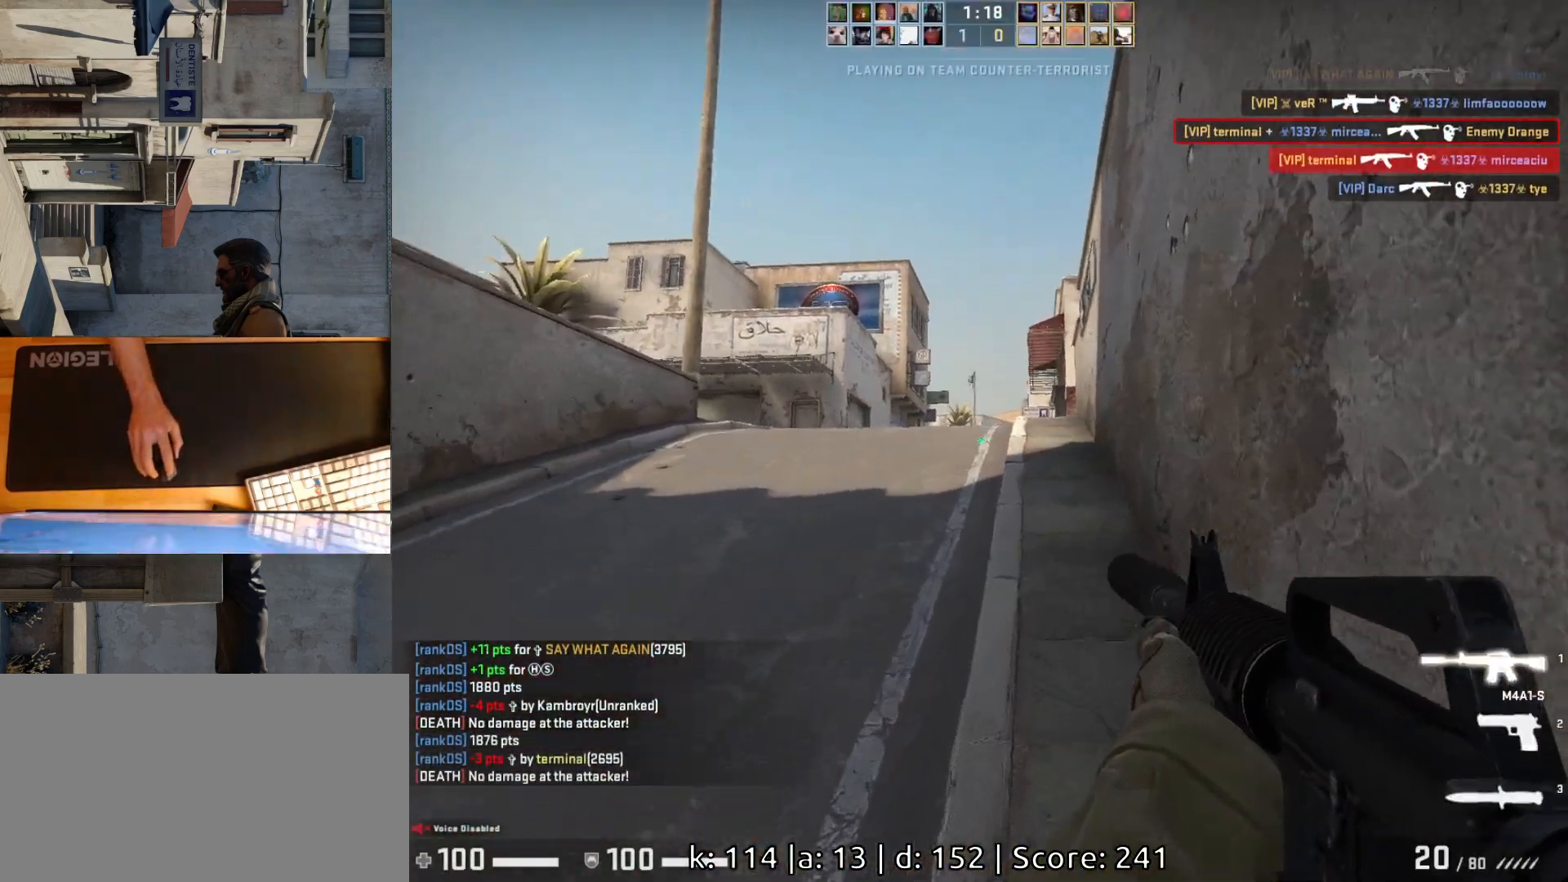
{"keys": ["w"], "mouse": [], "events": [[17, "d", "down"], [50, "a", "up"], [150, "d", "up"], [183, "a", "down"], [350, "a", "up"]]}
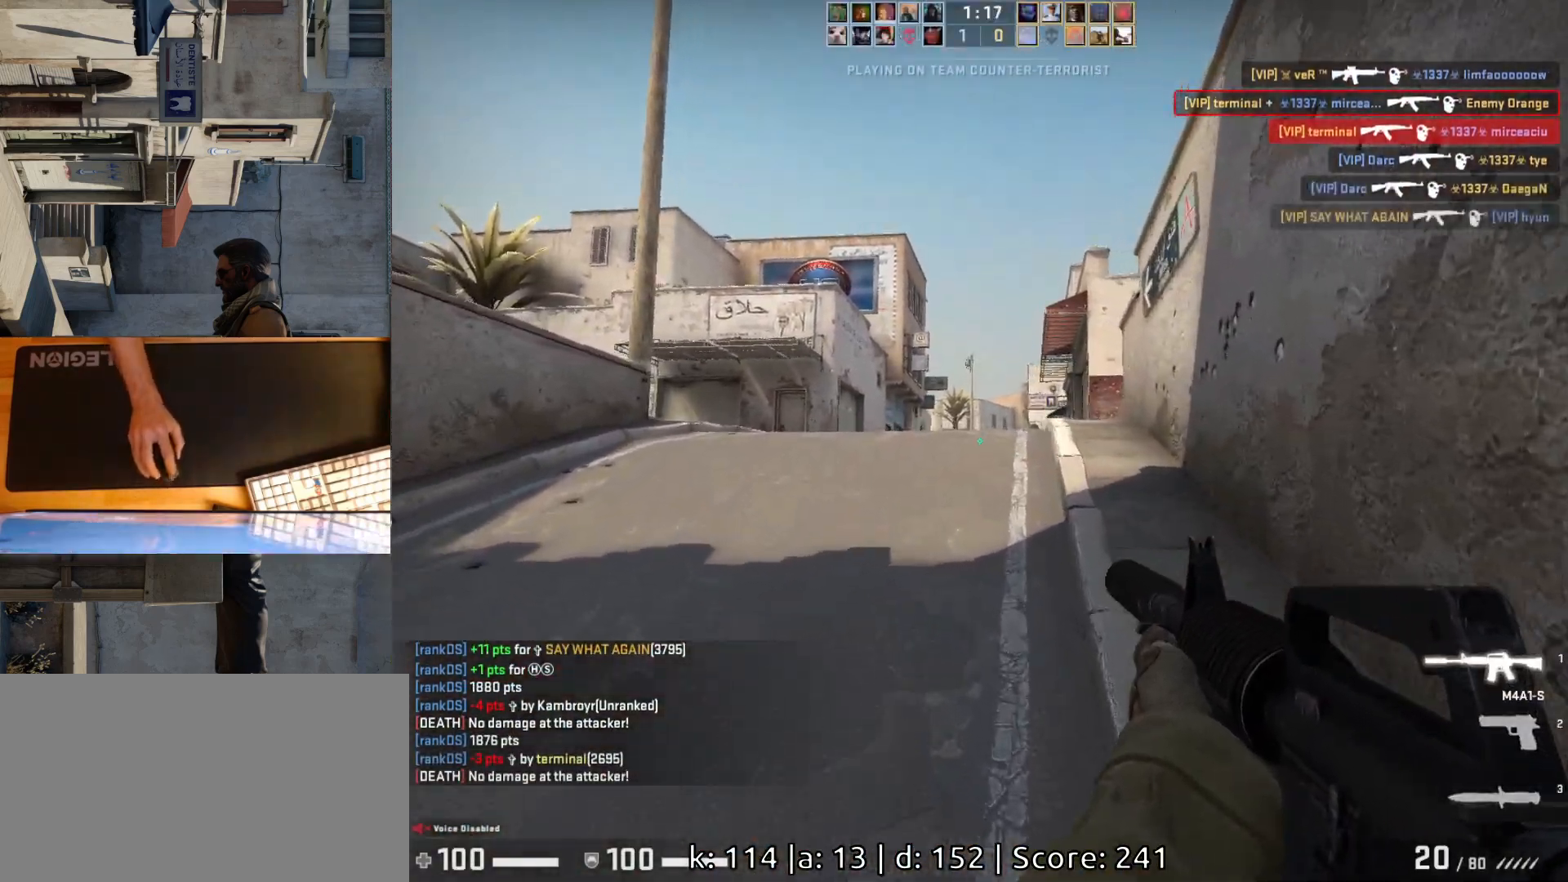
{"keys": ["a", "w"], "mouse": [], "events": [[317, "a", "down"]]}
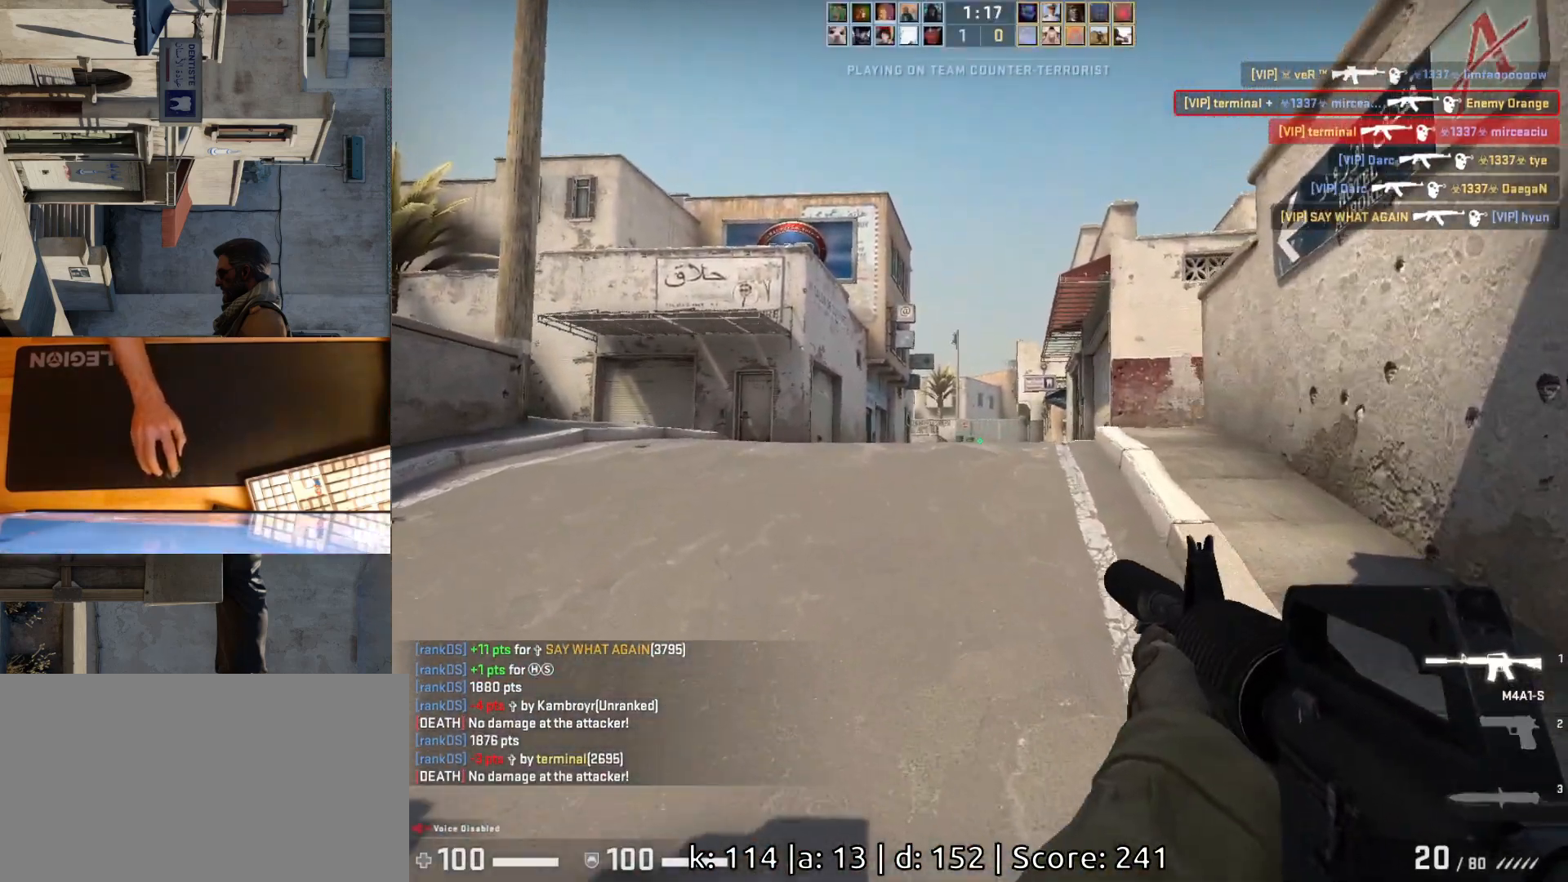
{"keys": [], "mouse": [], "events": [[50, "a", "up"], [83, "d", "down"], [83, "w", "up"], [183, "a", "down"], [217, "d", "up"], [317, "d", "down"], [367, "a", "up"], [433, "d", "up"]]}
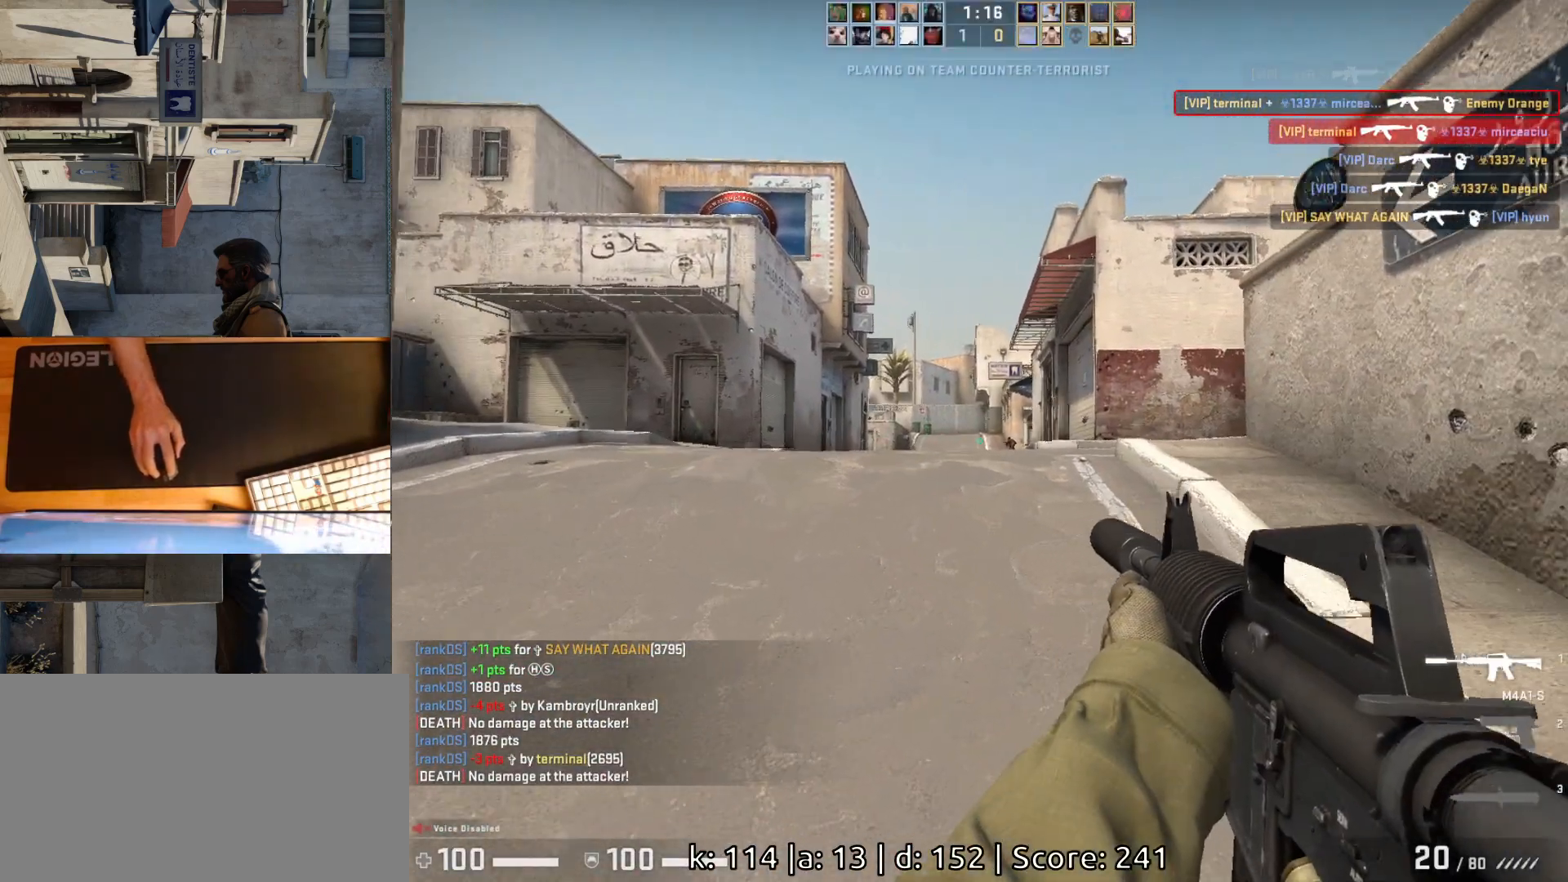
{"keys": ["s"], "mouse": ["left"], "events": [[317, "mouse_left", "down"], [483, "s", "down"]]}
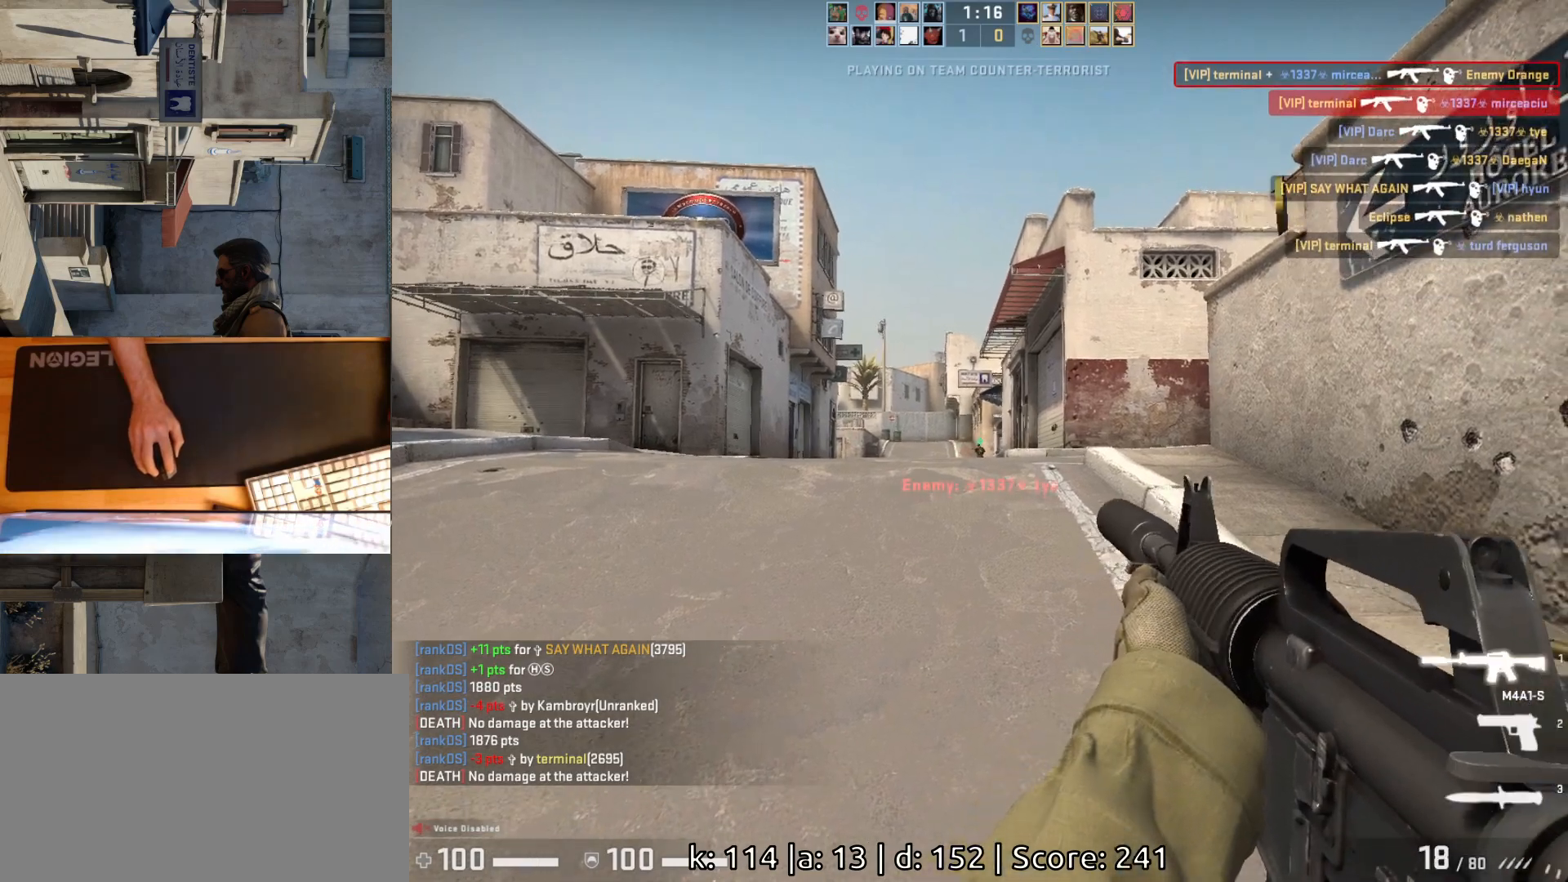
{"keys": ["s"], "mouse": [], "events": [[17, "mouse_left", "up"]]}
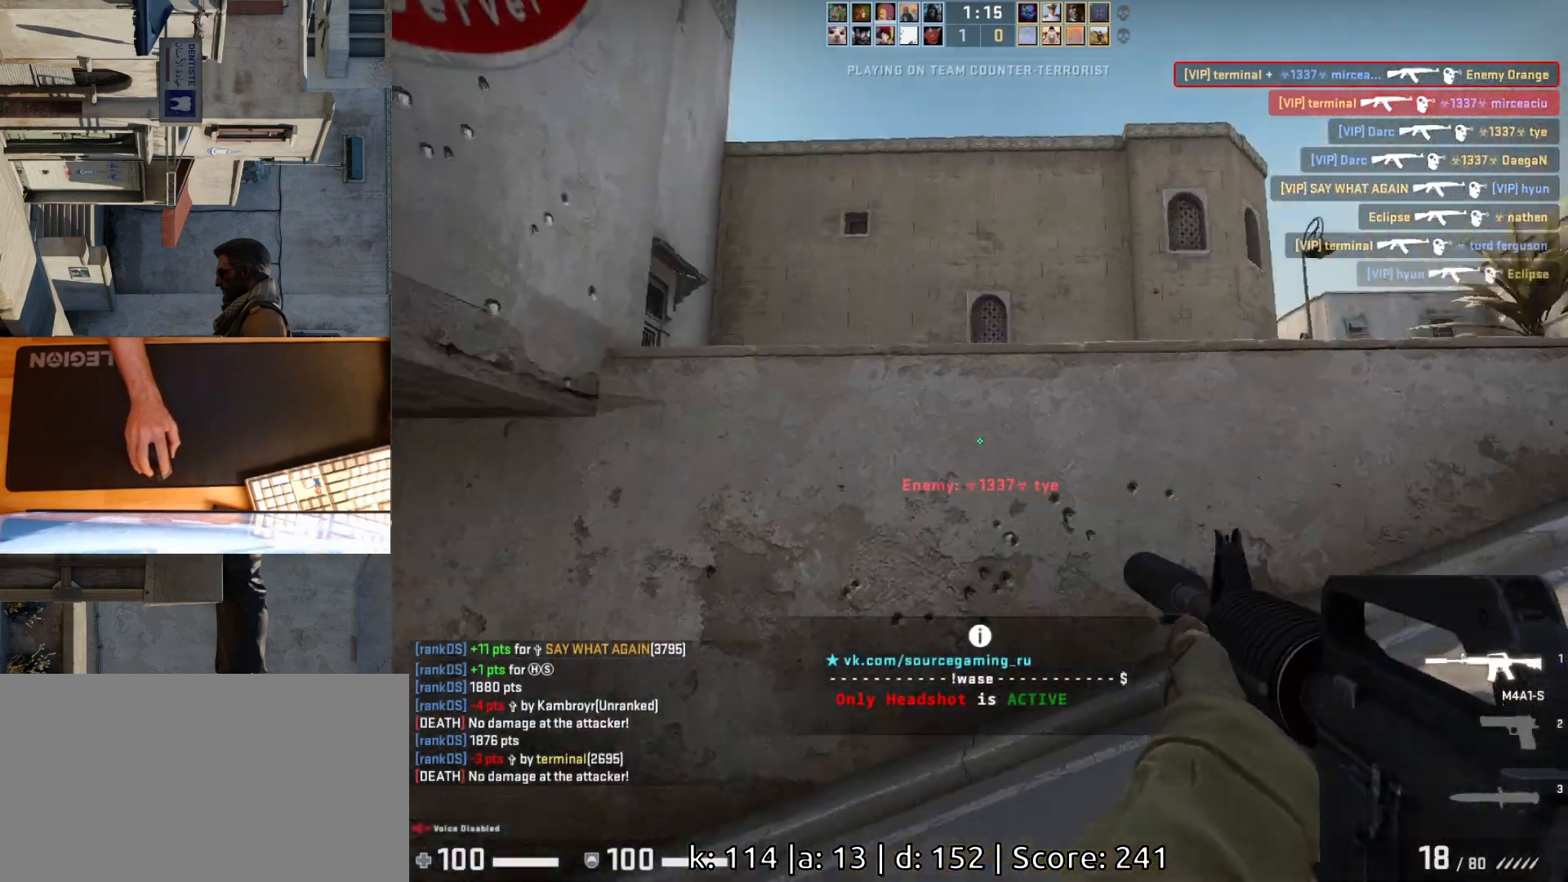
{"keys": ["d"], "mouse": [], "events": [[100, "a", "down"], [283, "s", "up"], [317, "d", "down"], [333, "a", "up"]]}
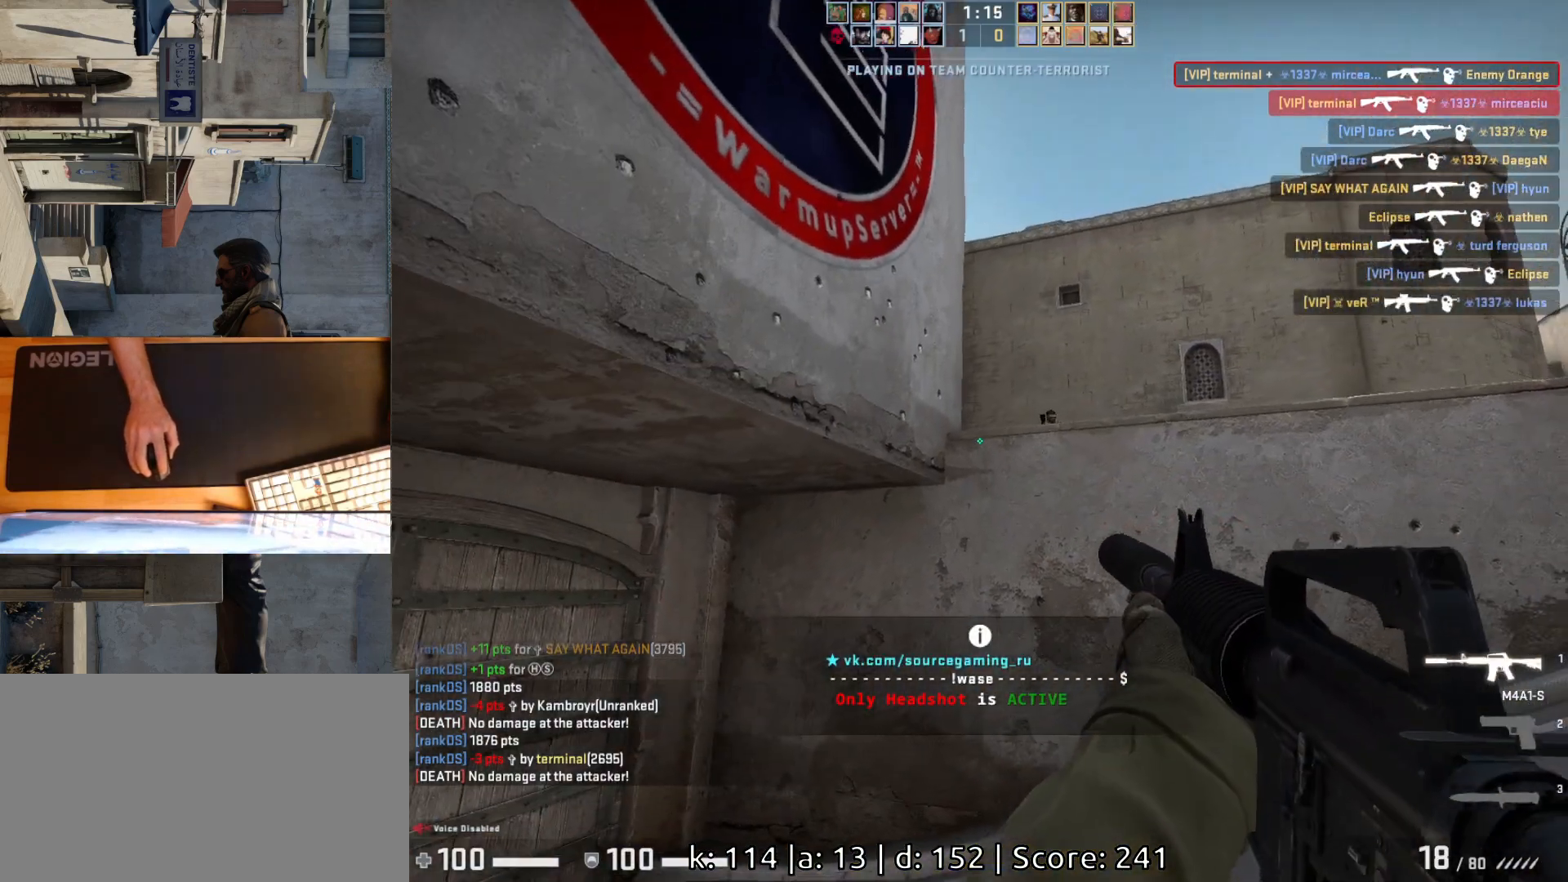
{"keys": [], "mouse": ["left"], "events": [[150, "a", "down"], [150, "d", "up"], [267, "d", "down"], [300, "a", "up"], [333, "mouse_left", "down"], [350, "d", "up"]]}
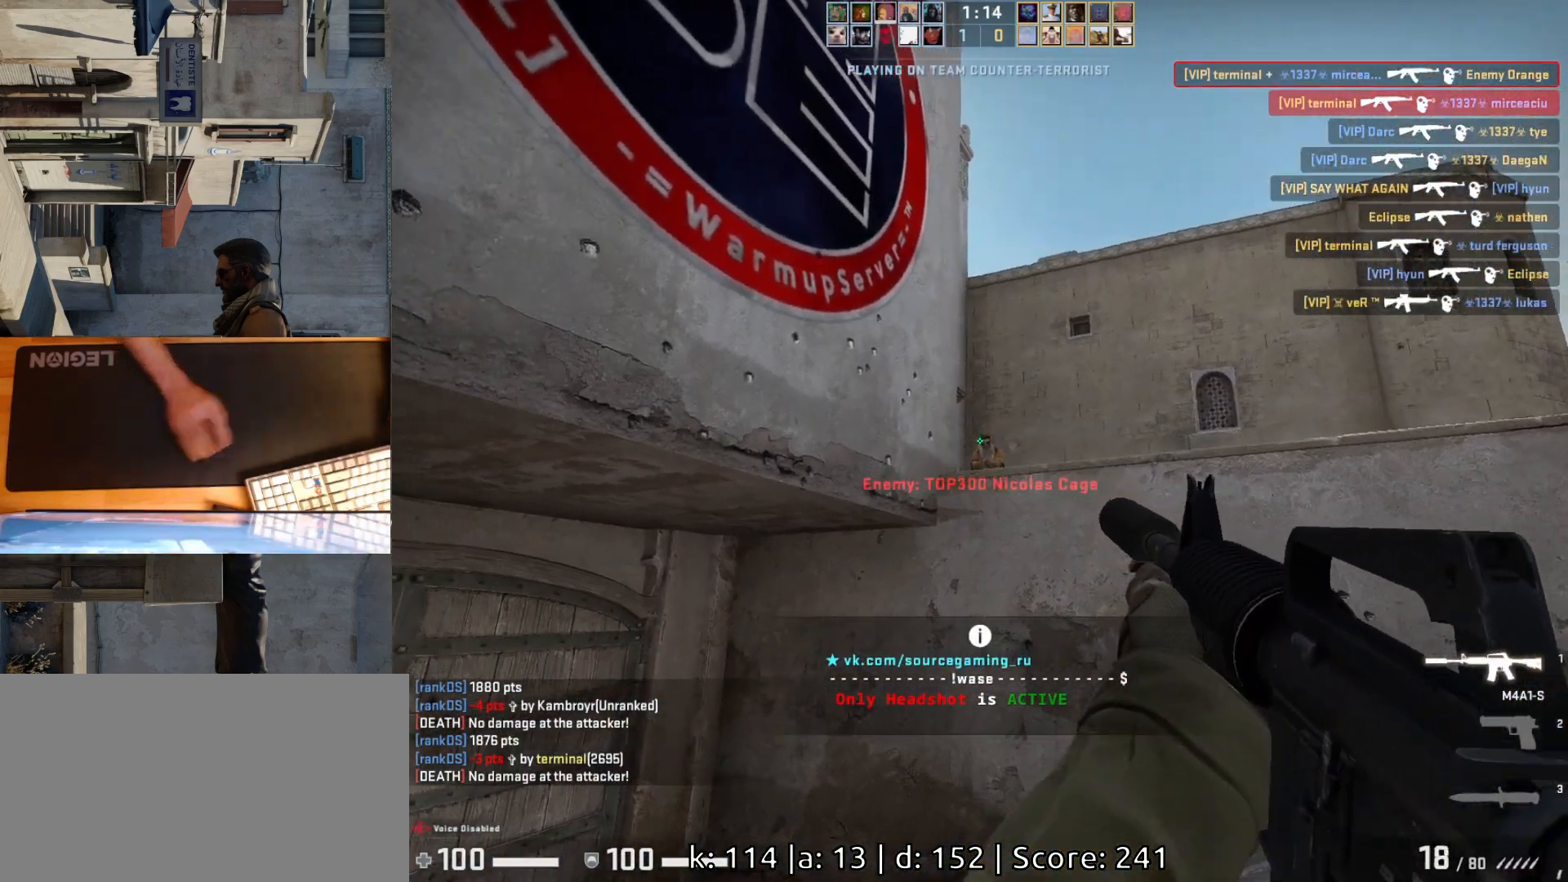
{"keys": ["a"], "mouse": [], "events": [[50, "a", "down"], [167, "mouse_left", "up"], [183, "a", "up"], [500, "a", "down"]]}
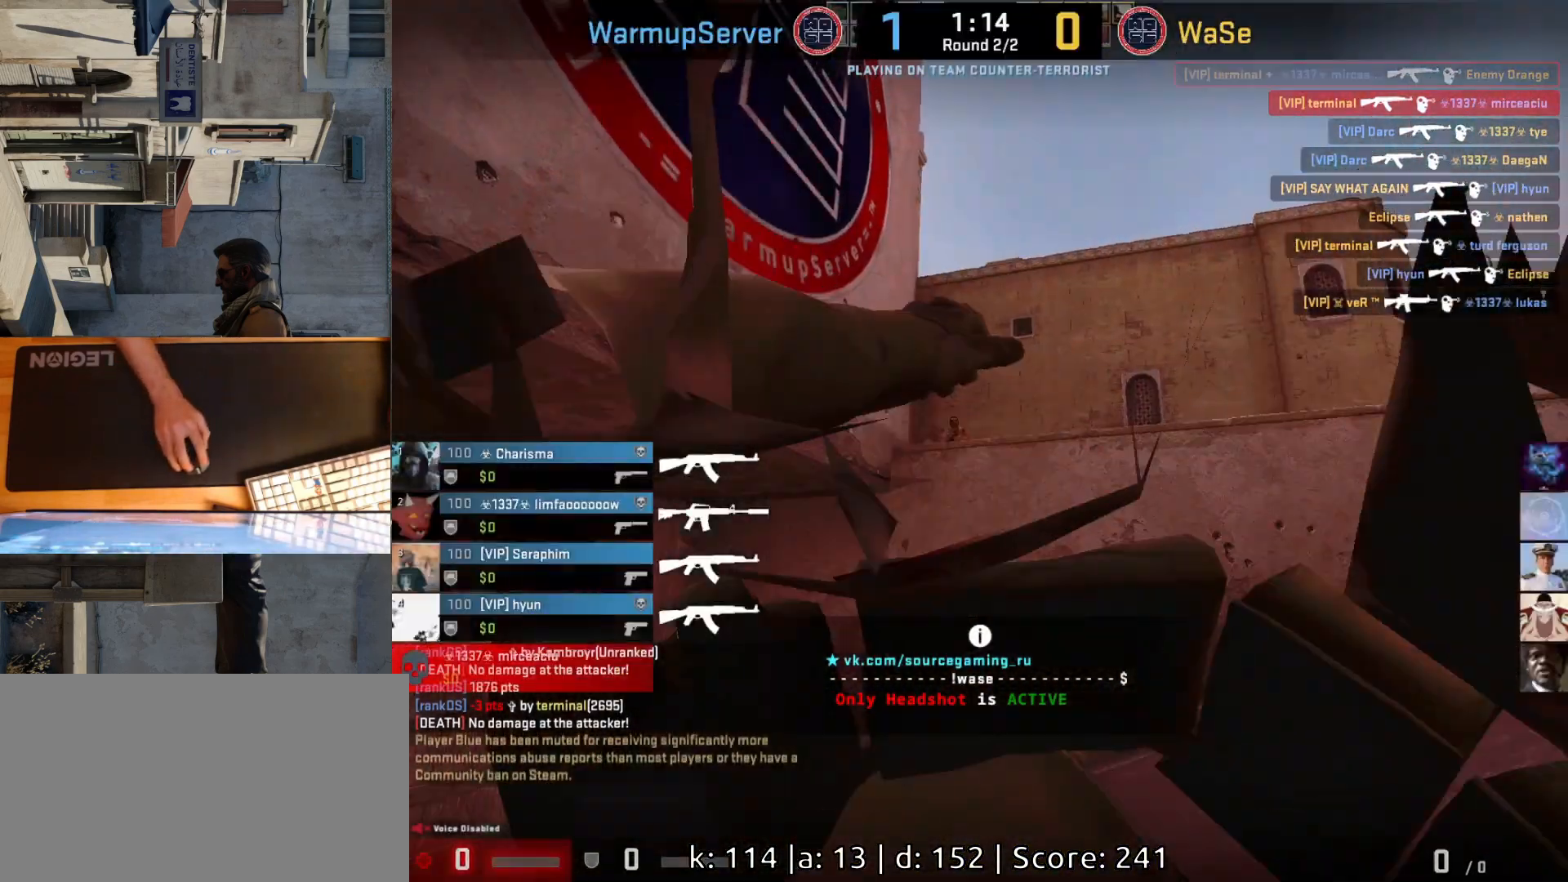
{"keys": [], "mouse": [], "events": [[33, "mouse_left", "down"], [100, "a", "up"], [183, "mouse_left", "up"]]}
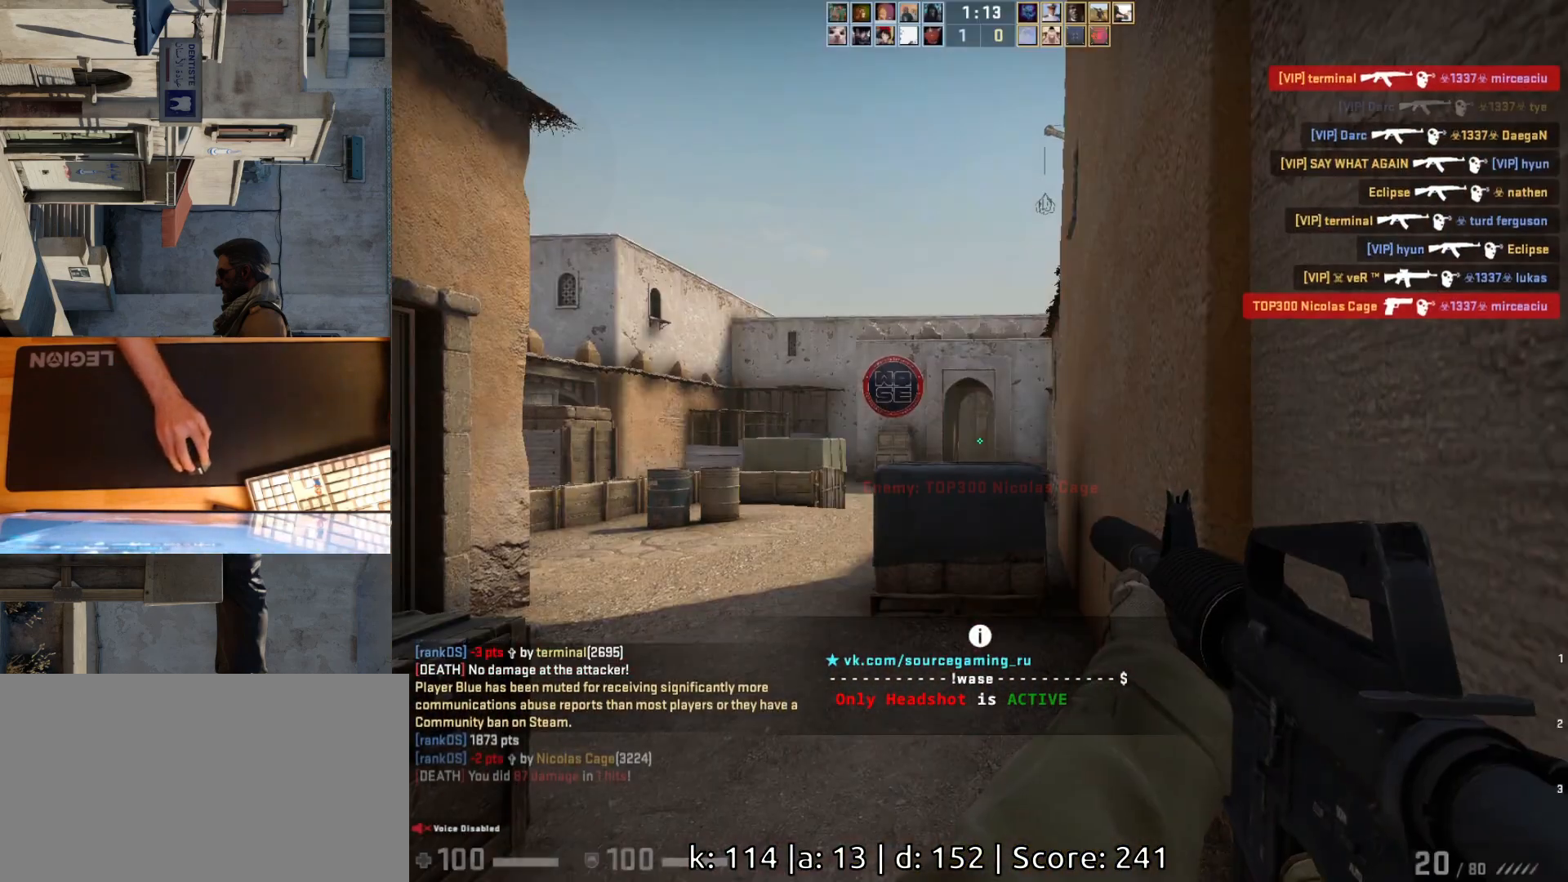
{"keys": ["a"], "mouse": [], "events": [[500, "a", "down"]]}
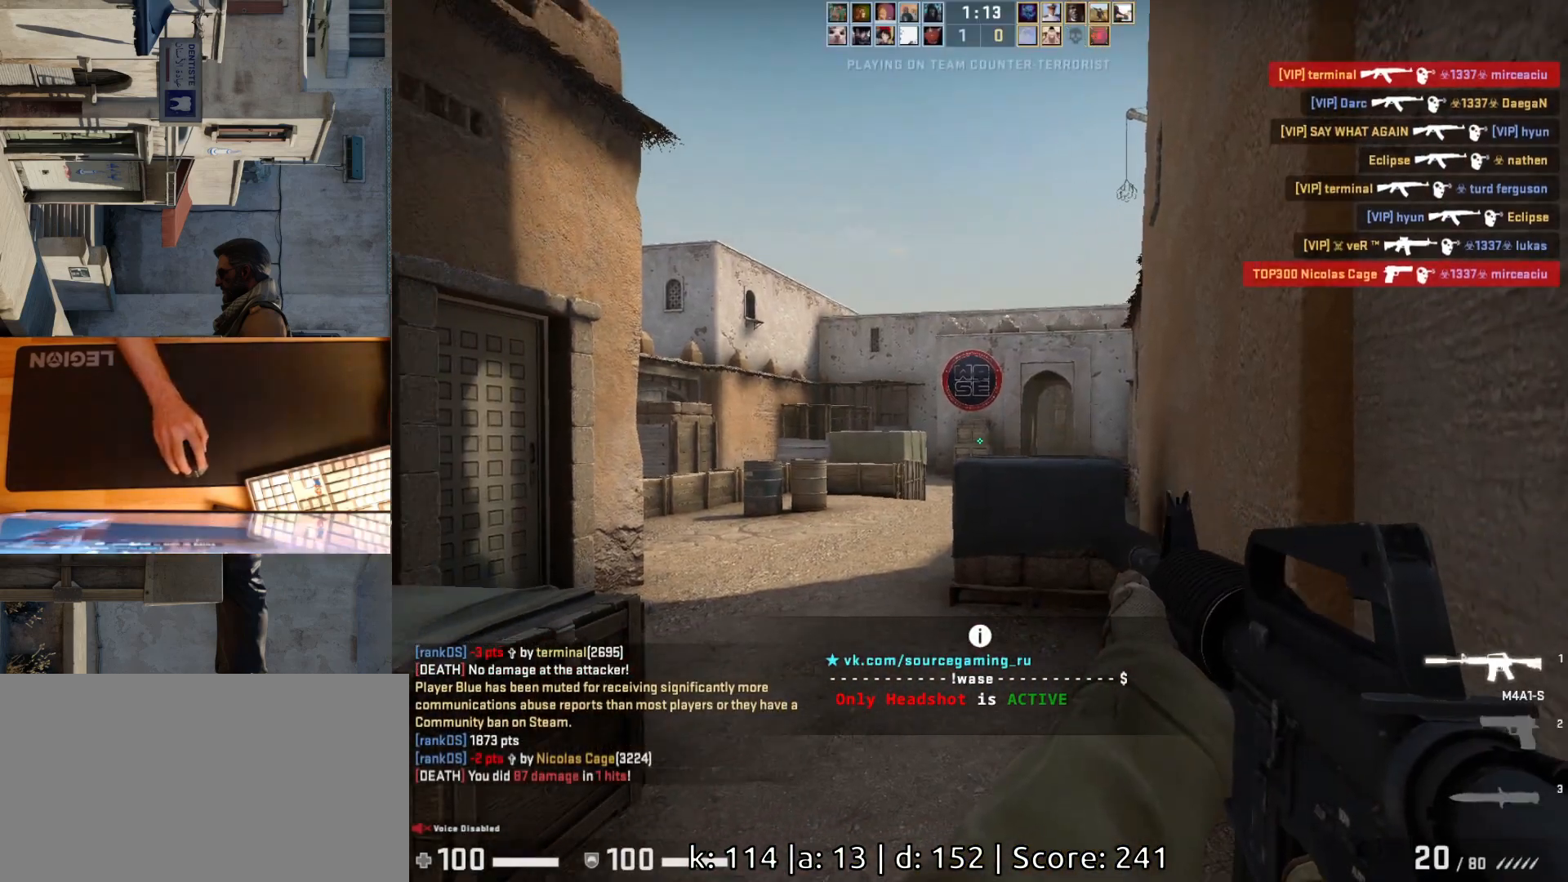
{"keys": ["d"], "mouse": [], "events": [[333, "w", "down"], [350, "a", "up"], [417, "d", "down"], [433, "w", "up"]]}
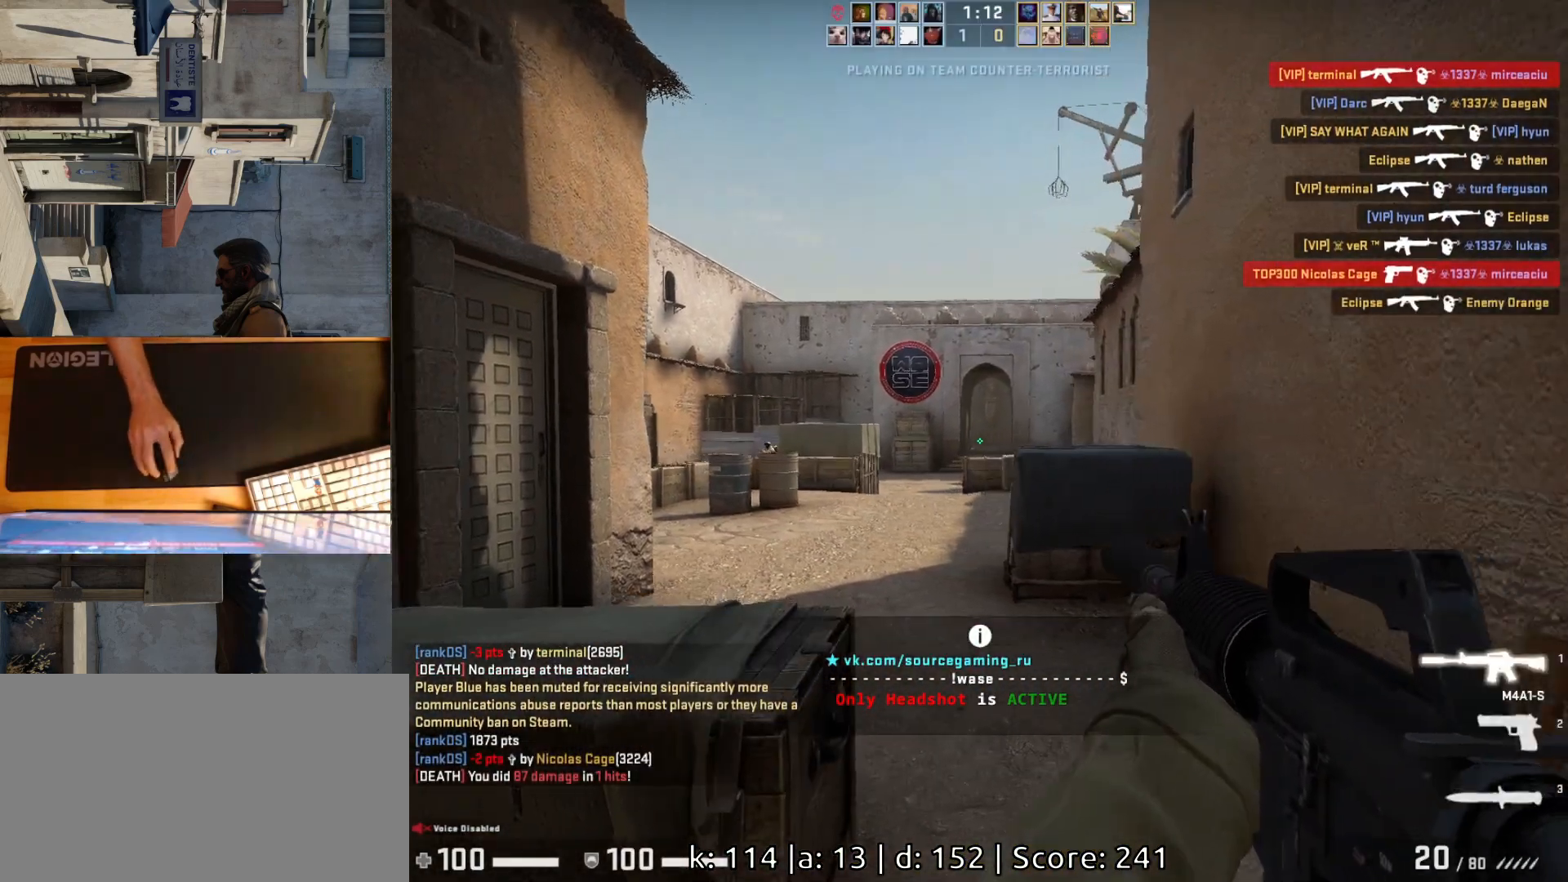
{"keys": [], "mouse": [], "events": [[17, "d", "up"], [133, "d", "down"], [233, "a", "down"], [233, "d", "up"], [333, "d", "down"], [383, "a", "up"], [433, "d", "up"]]}
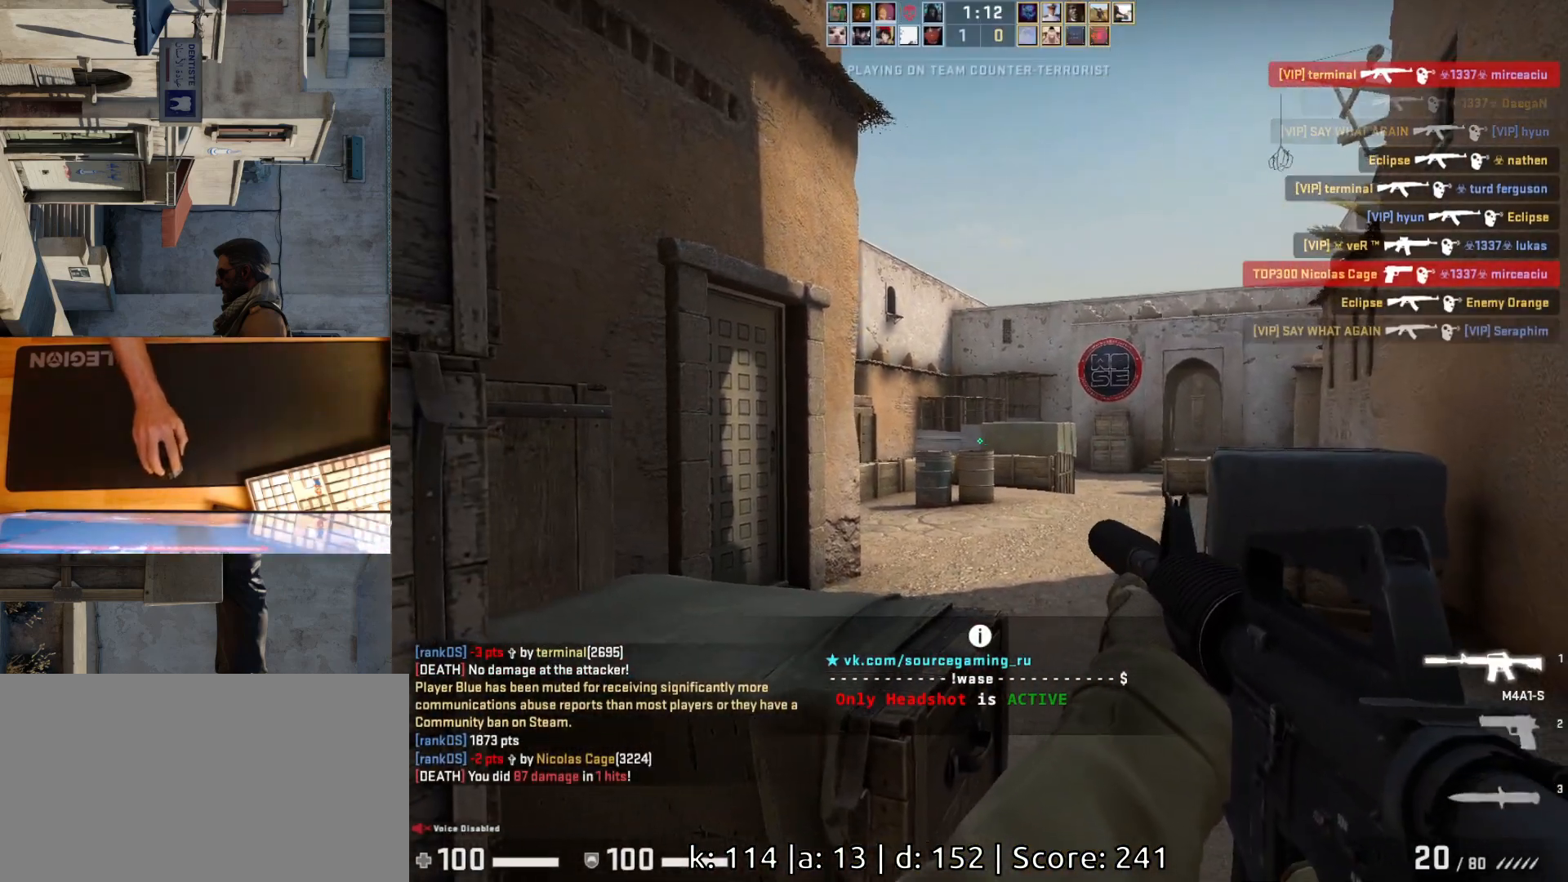
{"keys": ["d"], "mouse": [], "events": [[117, "a", "down"], [267, "w", "down"], [283, "a", "up"], [417, "d", "down"], [450, "w", "up"]]}
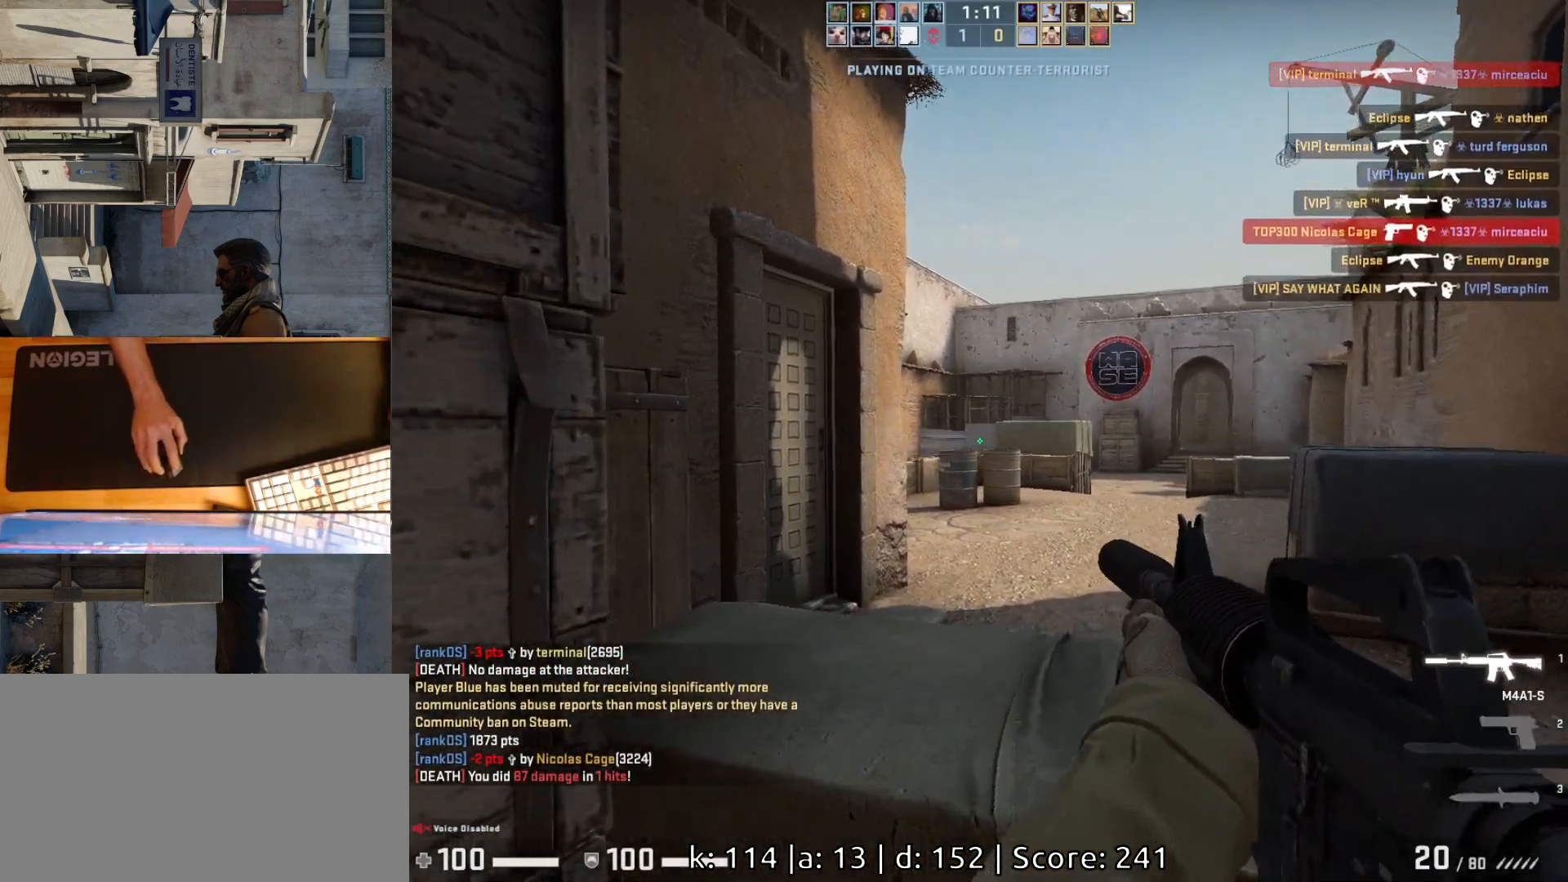
{"keys": ["d"], "mouse": [], "events": [[33, "d", "up"], [50, "a", "down"], [133, "a", "up"], [133, "d", "down"]]}
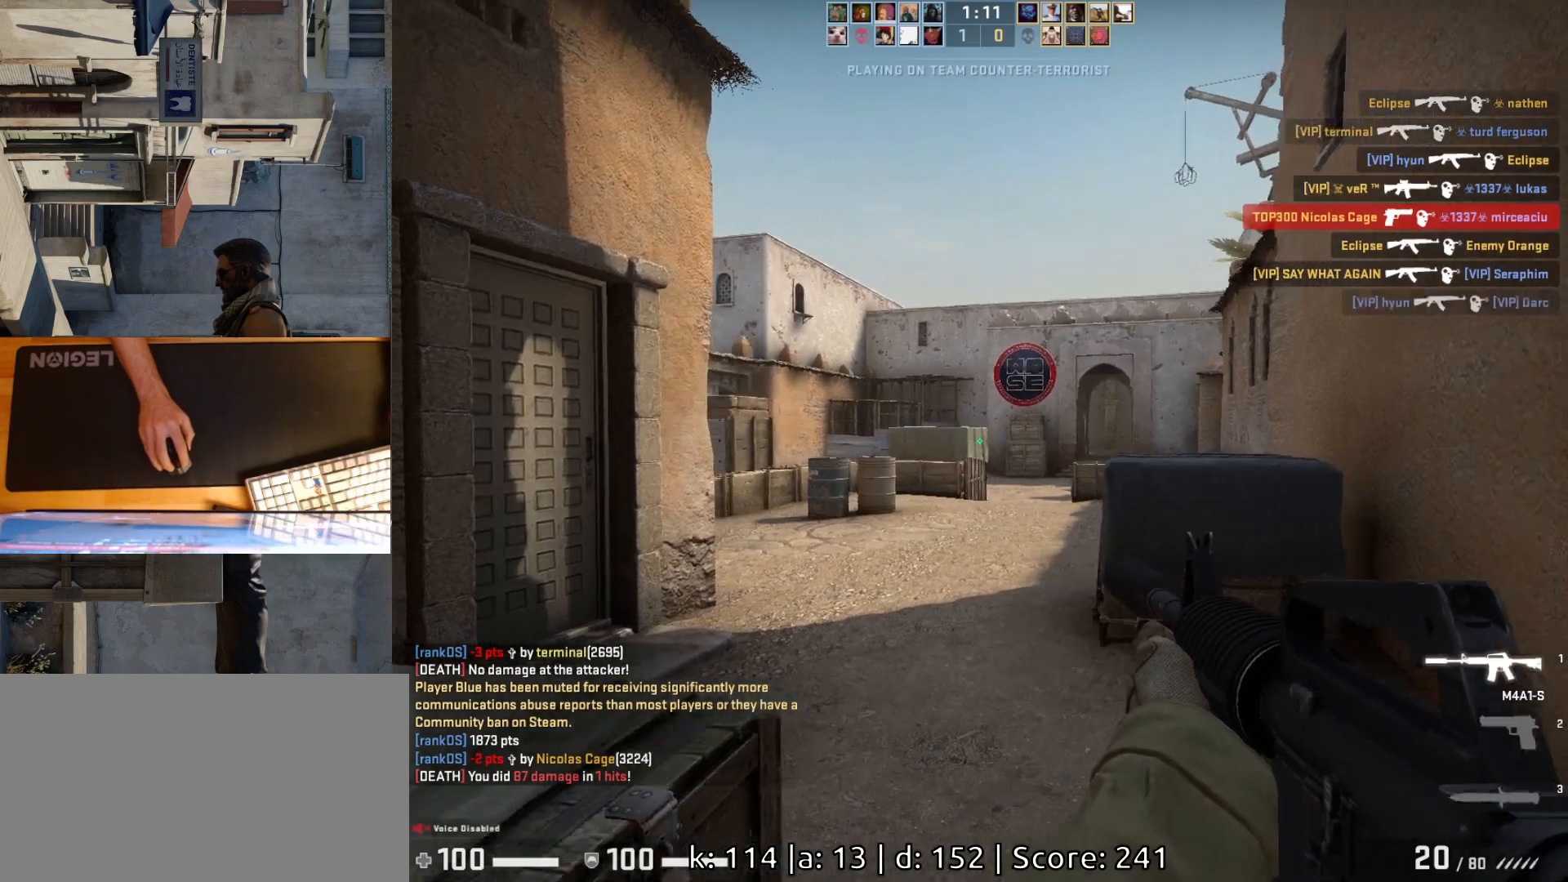
{"keys": ["d", "w"], "mouse": [], "events": [[33, "w", "down"], [267, "d", "up"], [317, "a", "down"], [367, "w", "up"], [400, "w", "down"], [450, "a", "up"], [483, "d", "down"]]}
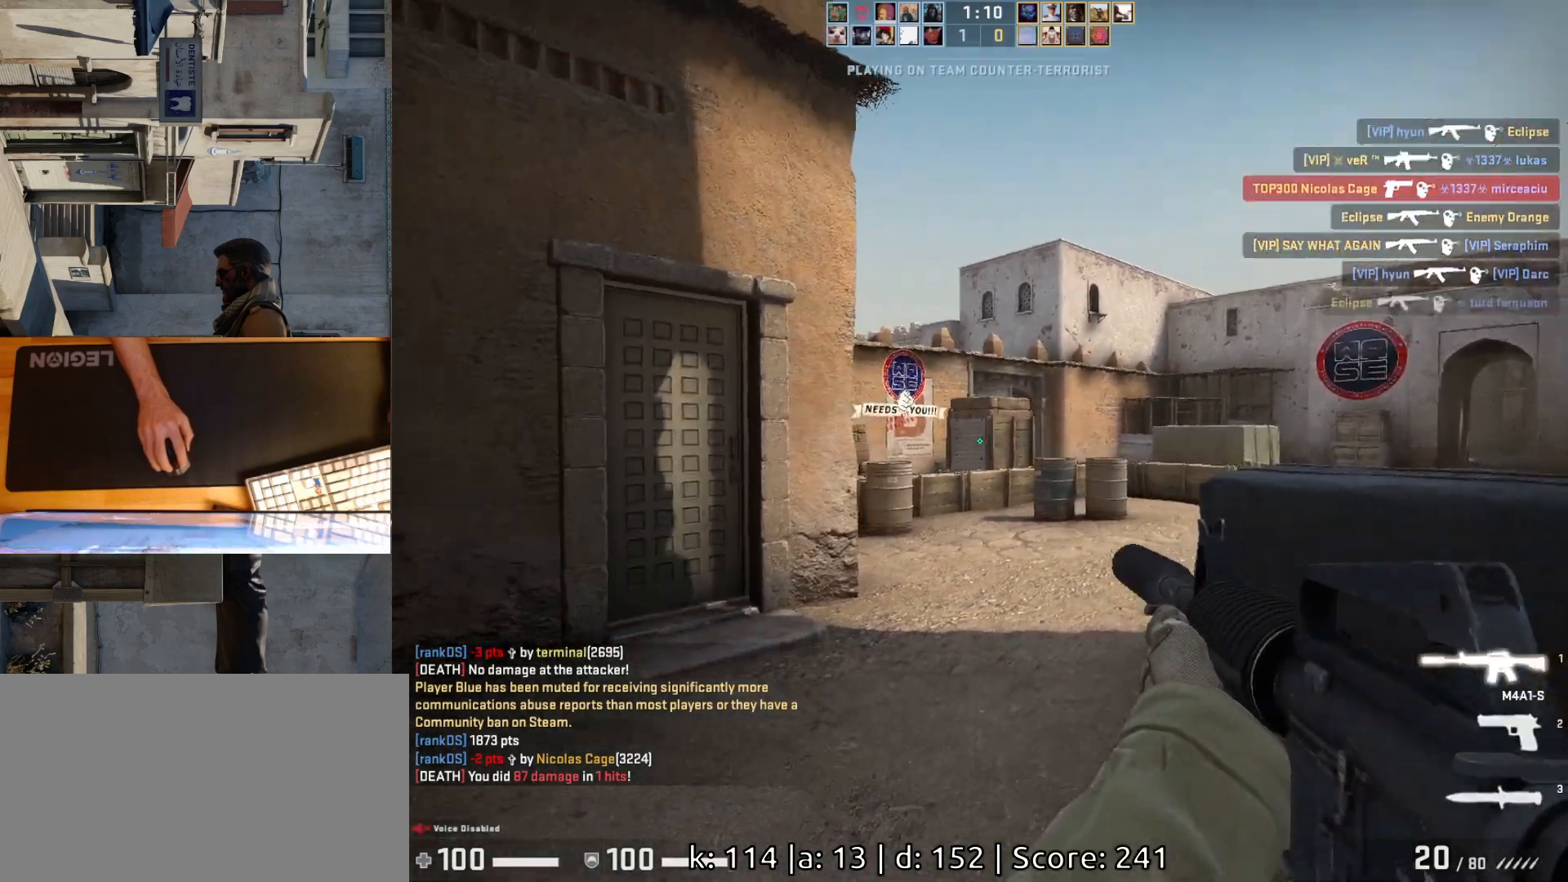
{"keys": ["d"], "mouse": [], "events": [[67, "w", "up"], [283, "w", "down"], [317, "d", "up"], [433, "d", "down"], [450, "w", "up"]]}
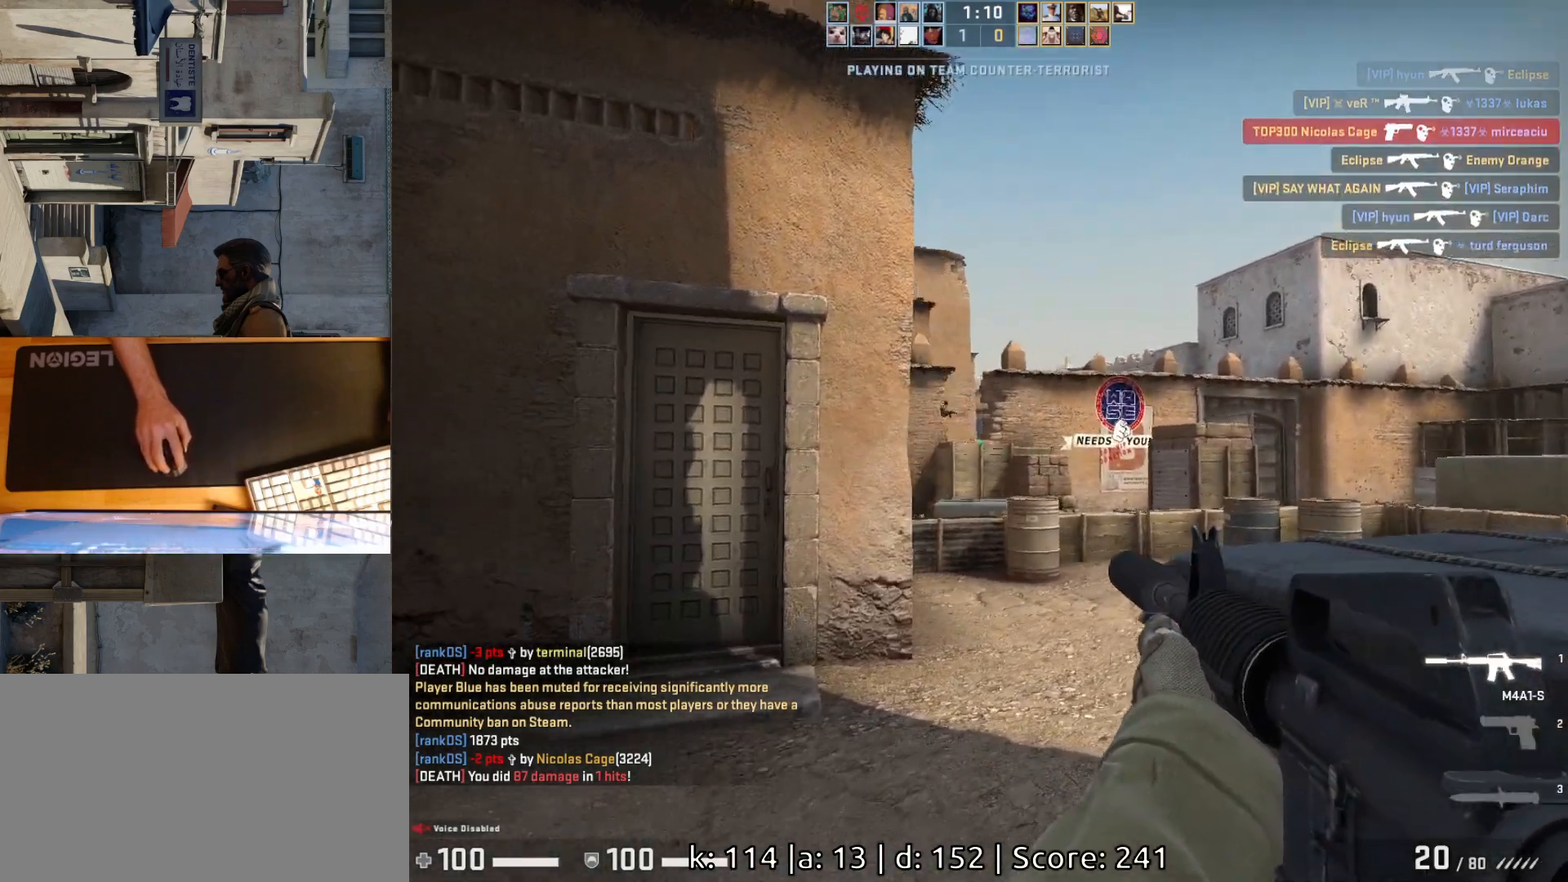
{"keys": [], "mouse": [], "events": [[33, "a", "down"], [33, "d", "up"], [150, "d", "down"], [183, "a", "up"], [250, "d", "up"]]}
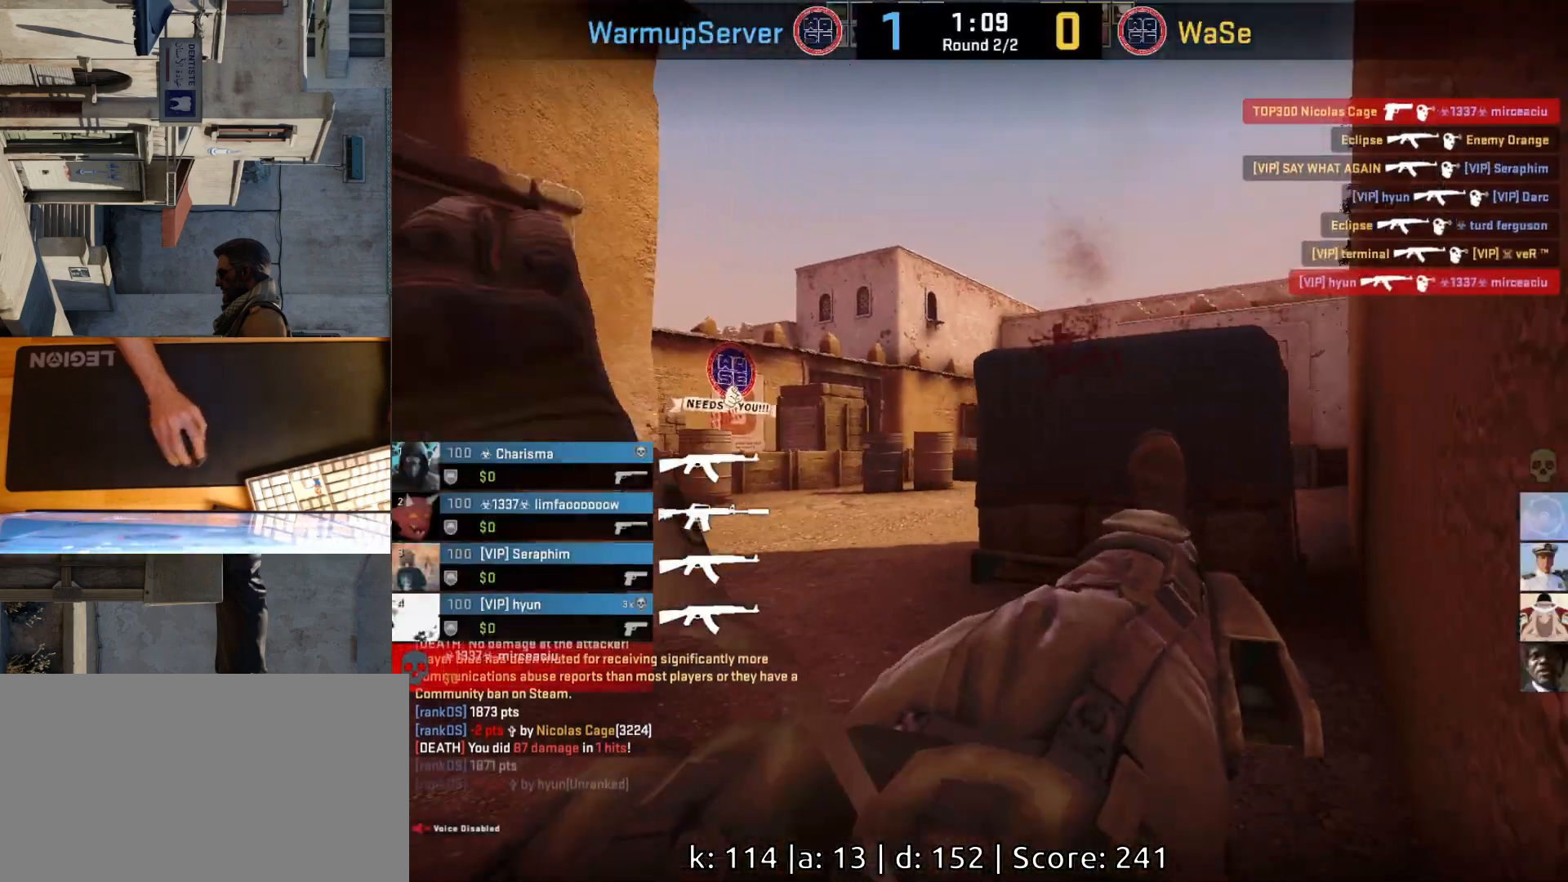
{"keys": ["a"], "mouse": [], "events": [[500, "a", "down"]]}
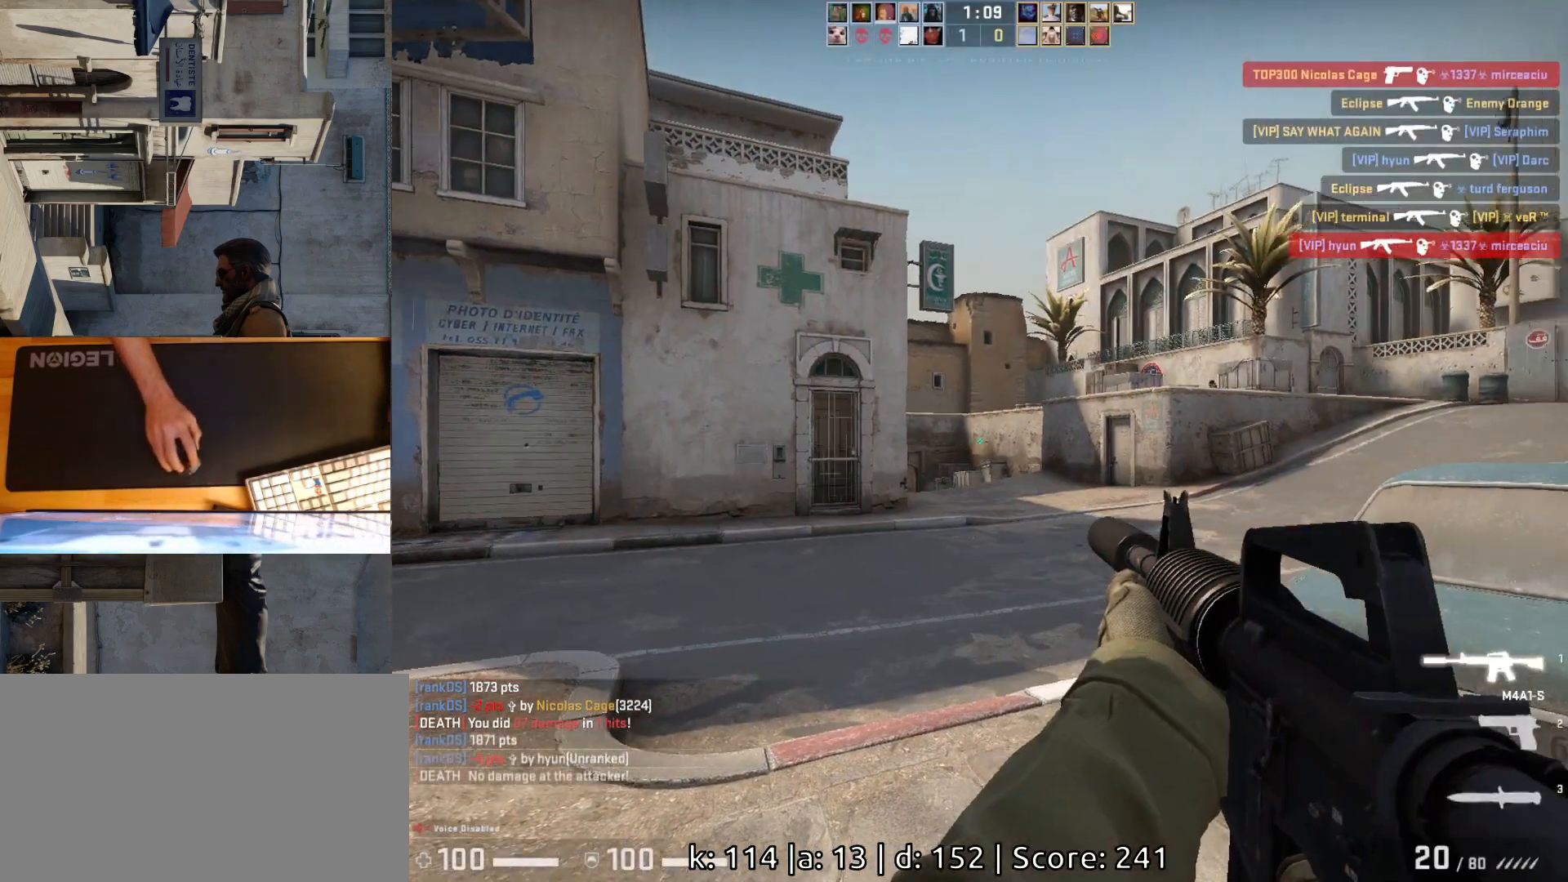
{"keys": [], "mouse": [], "events": [[67, "d", "down"], [100, "a", "up"], [217, "a", "down"], [250, "d", "up"], [350, "d", "down"], [367, "a", "up"], [450, "d", "up"]]}
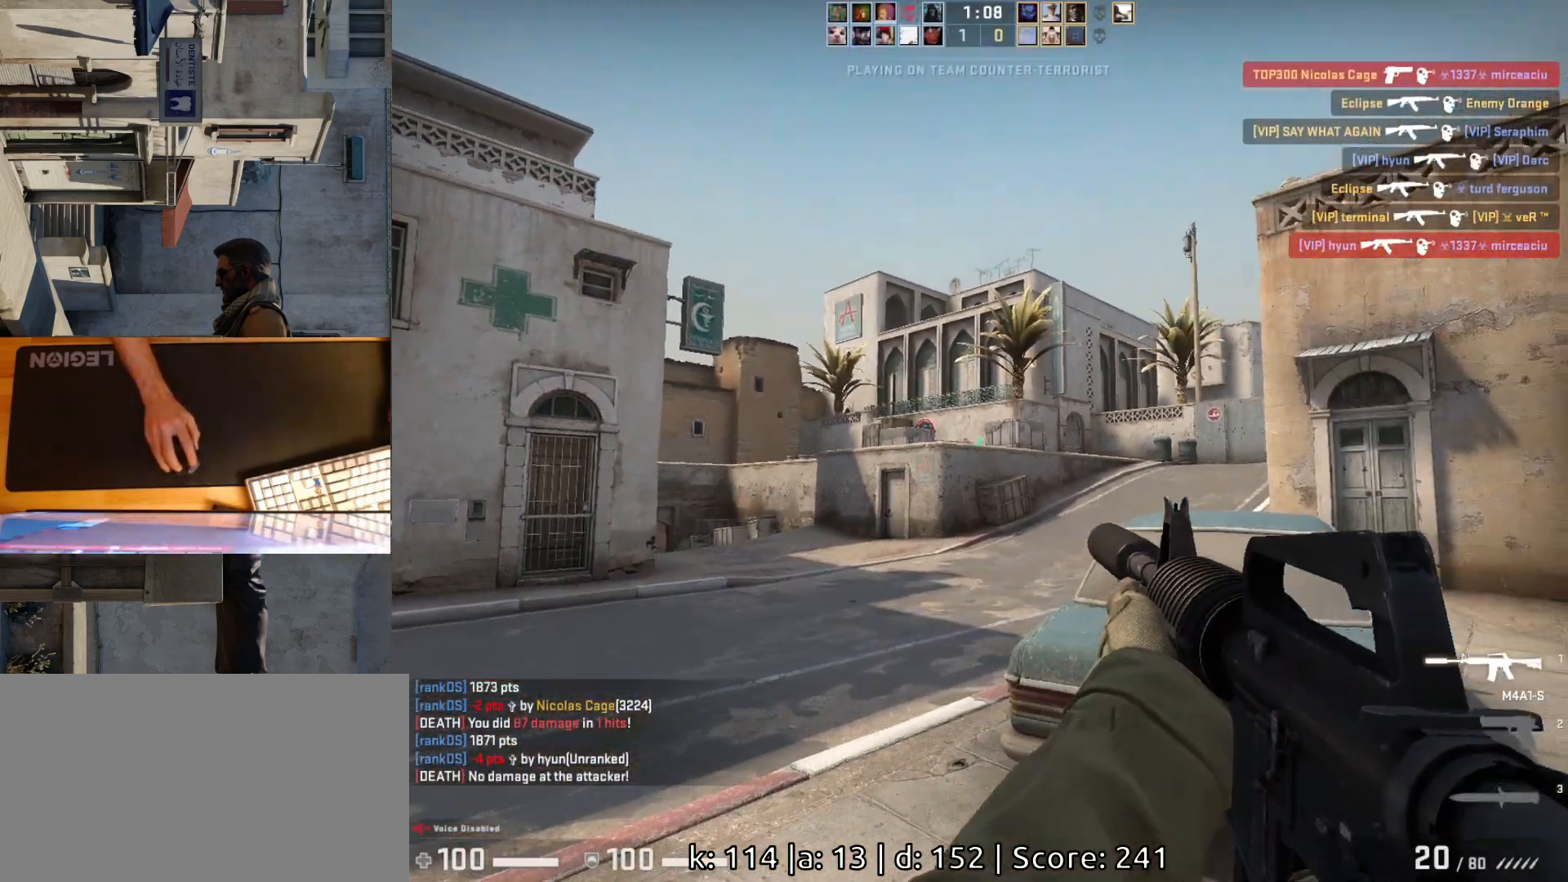
{"keys": ["d"], "mouse": [], "events": [[50, "mouse_left", "down"], [150, "mouse_left", "up"], [217, "a", "down"], [300, "d", "down"], [317, "a", "up"], [383, "mouse_left", "down"], [400, "d", "up"], [483, "mouse_left", "up"], [500, "d", "down"]]}
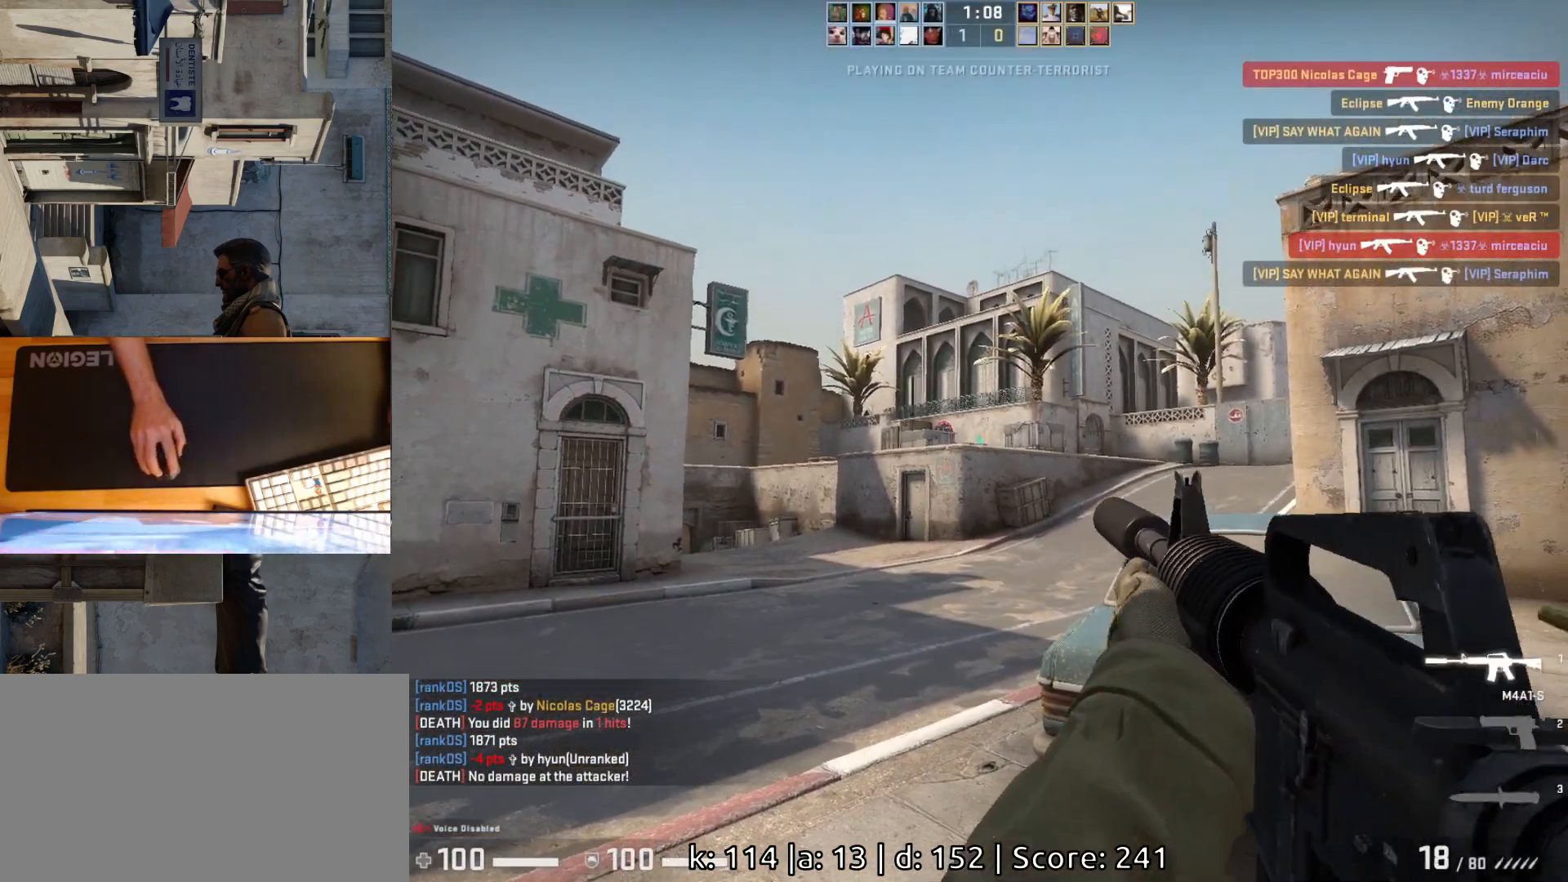
{"keys": ["a", "w"], "mouse": [], "events": [[317, "d", "up"], [350, "a", "down"], [450, "w", "down"]]}
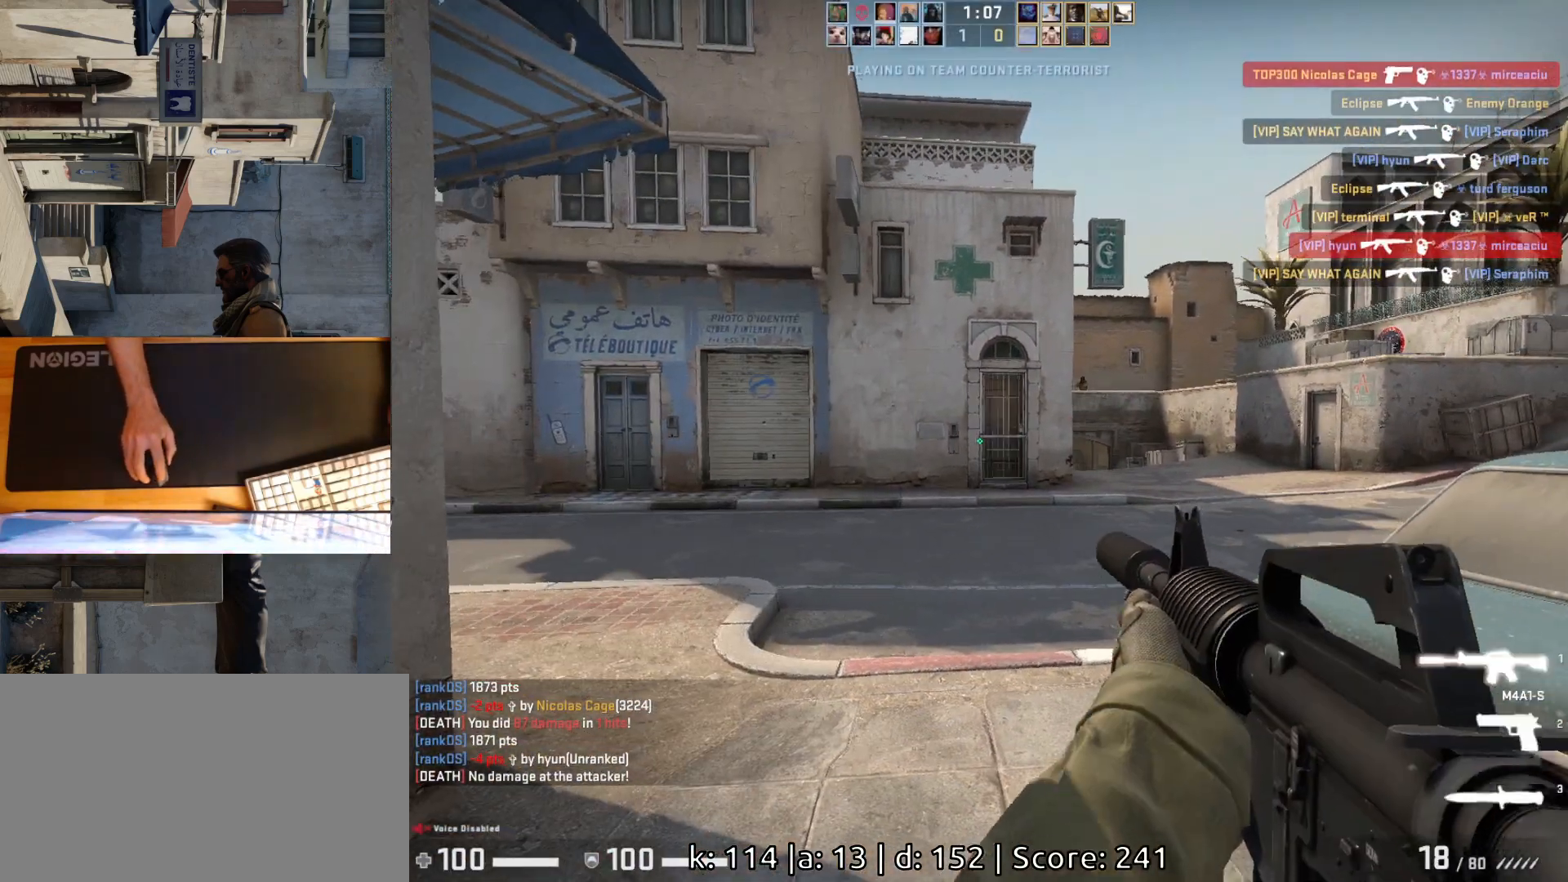
{"keys": ["d", "w"], "mouse": [], "events": [[50, "a", "up"], [217, "d", "down"]]}
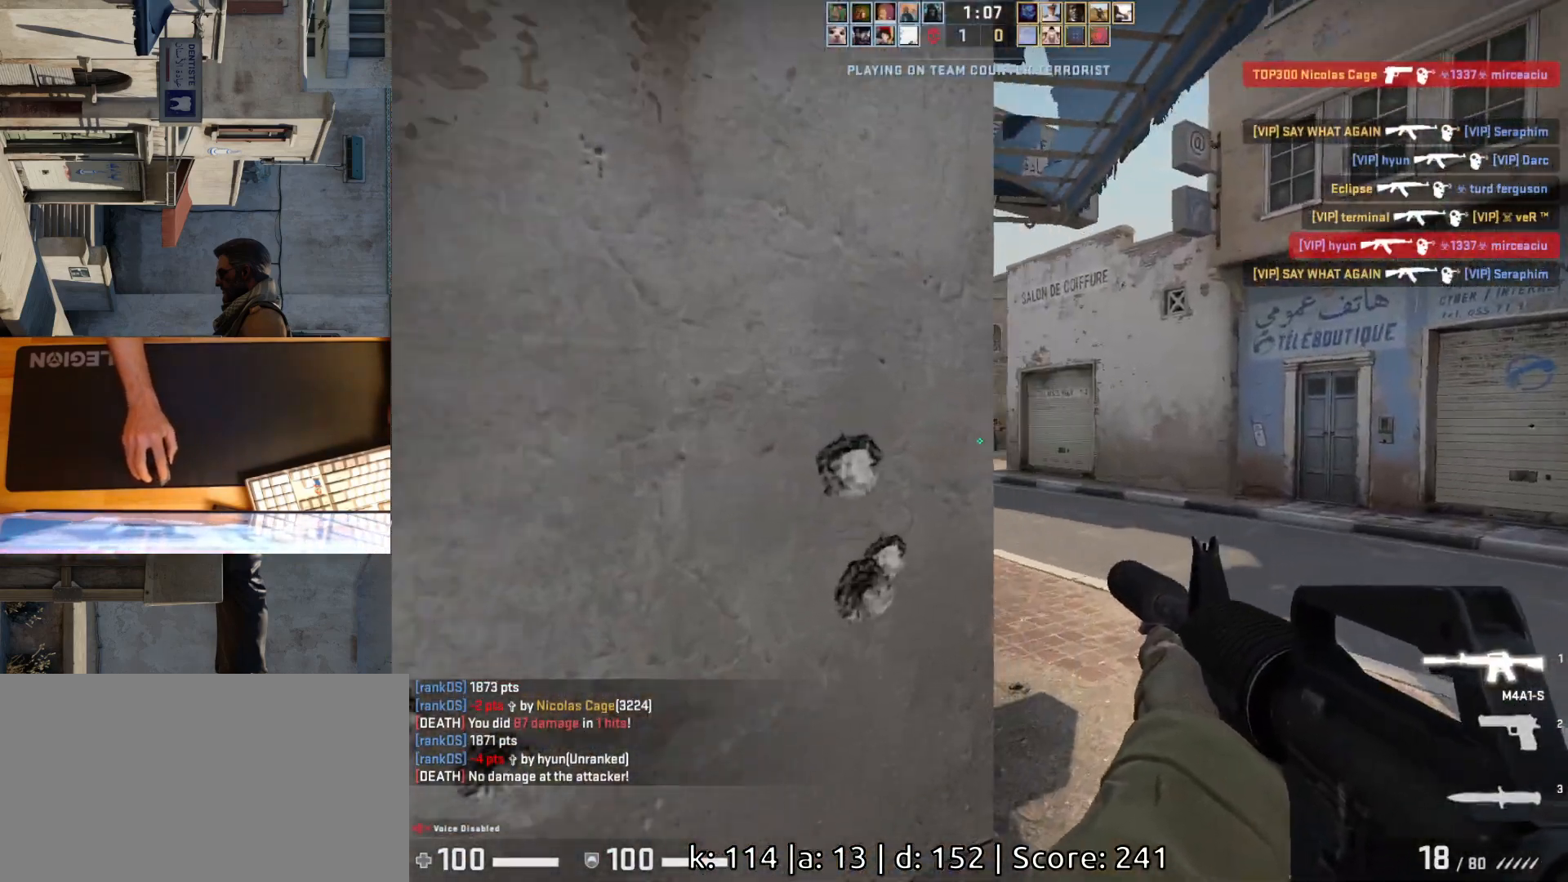
{"keys": [], "mouse": ["left"], "events": [[83, "a", "down"], [83, "w", "up"], [100, "d", "up"], [217, "d", "down"], [267, "a", "up"], [317, "d", "up"], [450, "mouse_left", "down"]]}
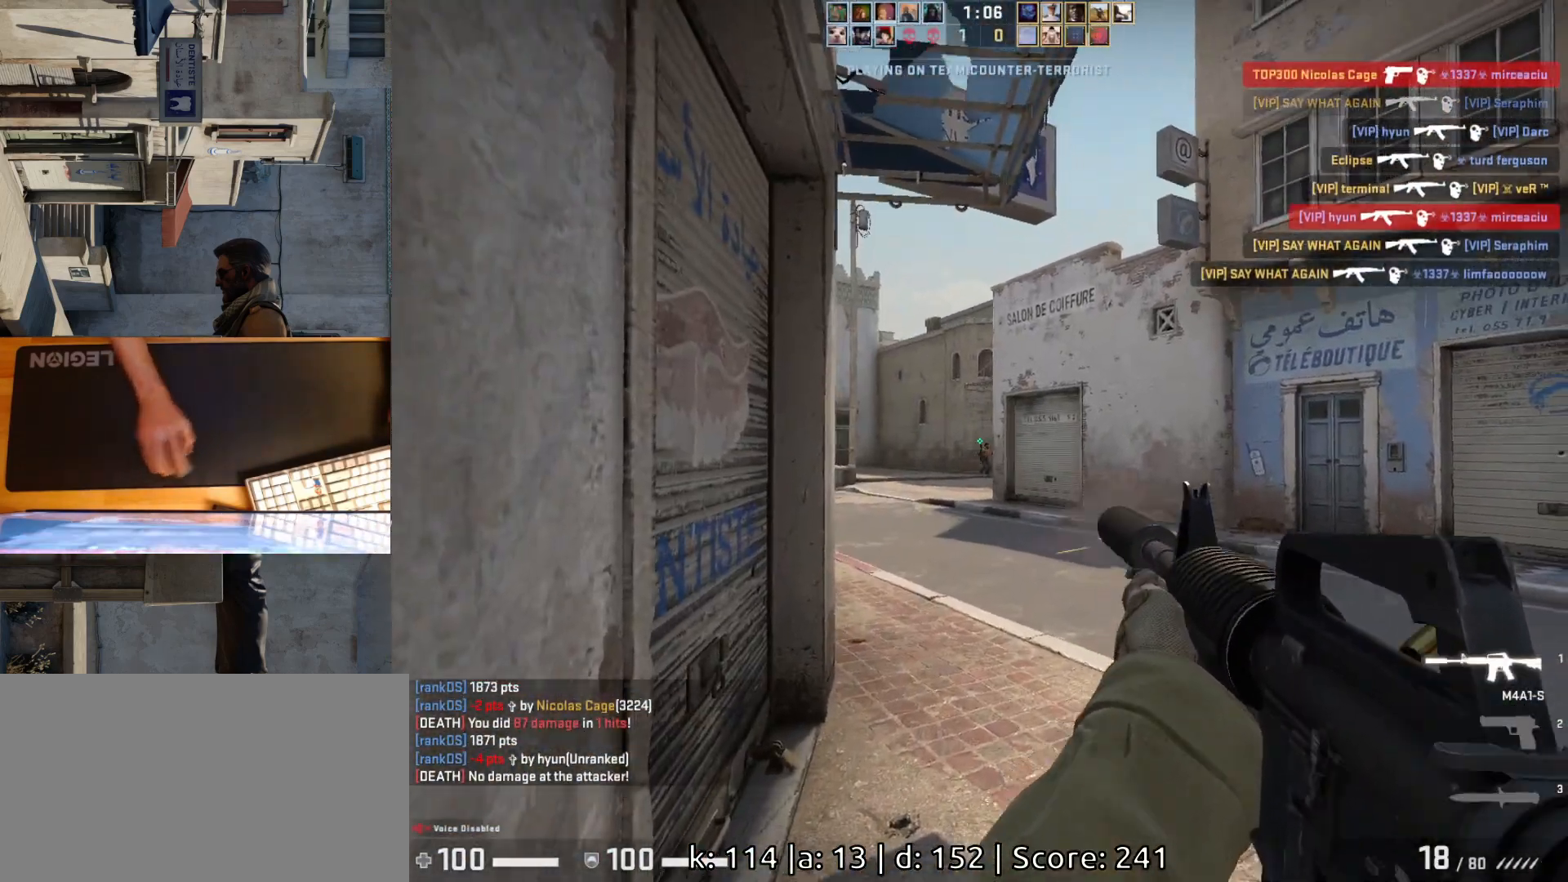
{"keys": ["s"], "mouse": [], "events": [[100, "s", "down"], [133, "mouse_left", "up"], [283, "a", "down"], [467, "a", "up"]]}
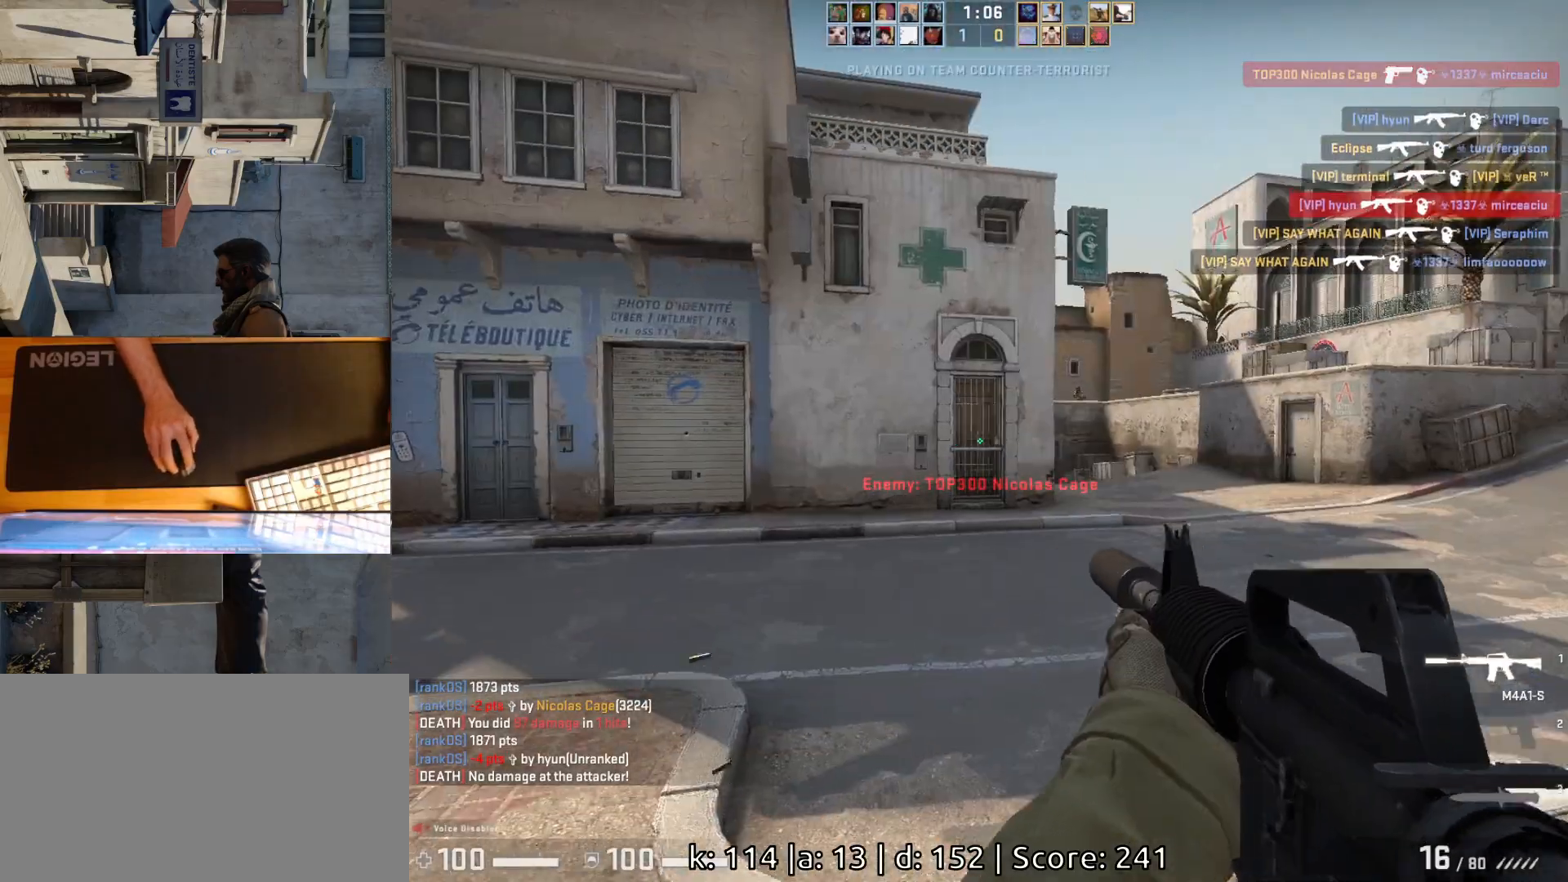
{"keys": ["d"], "mouse": [], "events": [[17, "d", "down"], [117, "s", "up"], [333, "a", "down"], [333, "d", "up"], [433, "d", "down"], [450, "a", "up"]]}
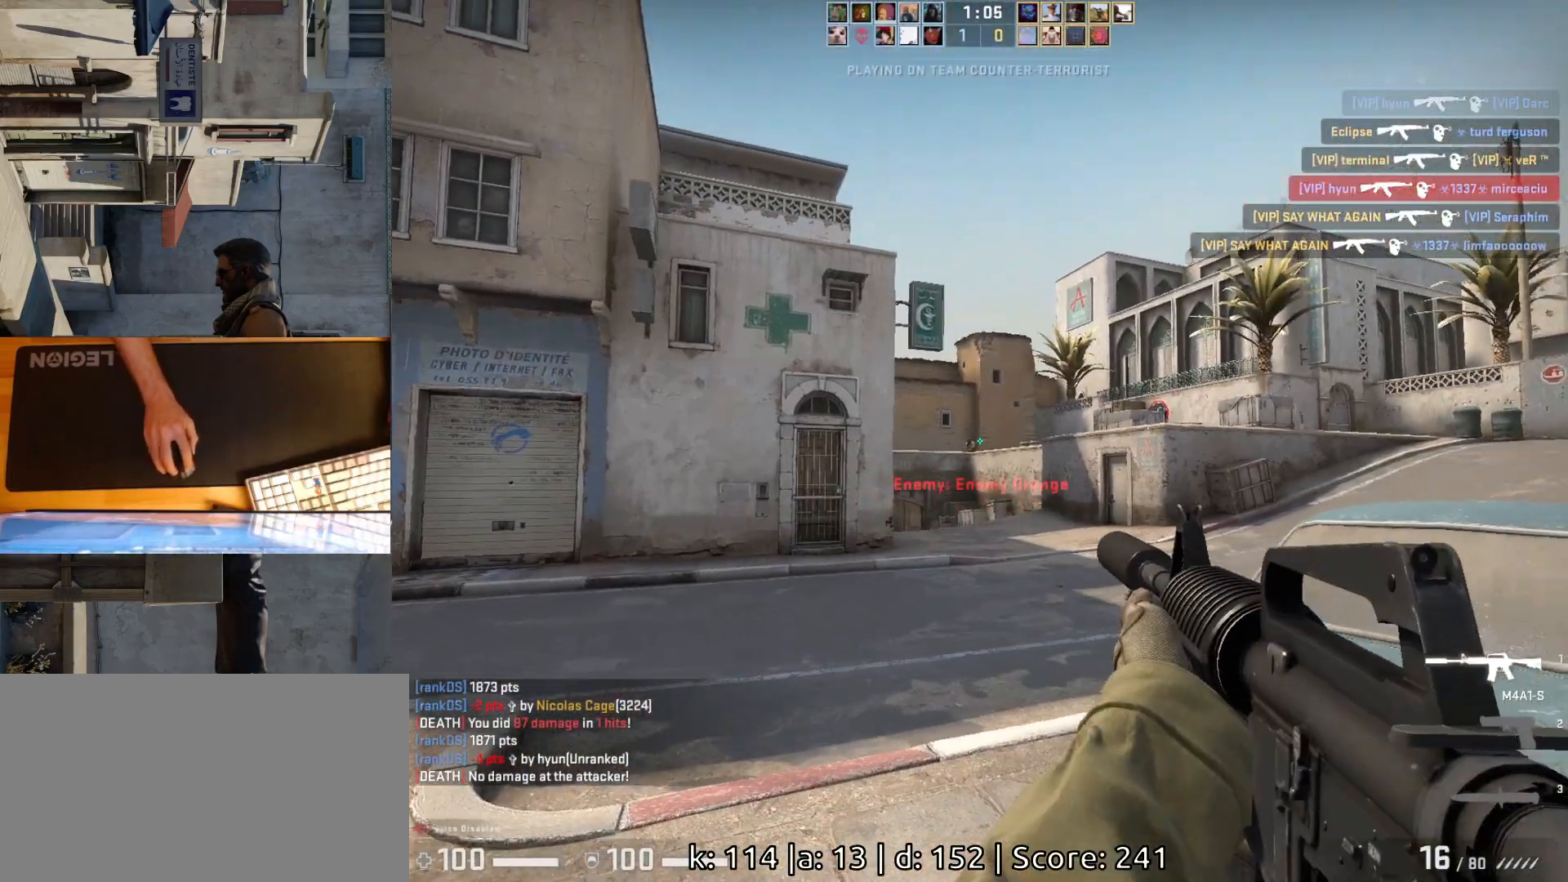
{"keys": [], "mouse": [], "events": [[17, "d", "up"], [133, "mouse_left", "down"], [350, "mouse_left", "up"]]}